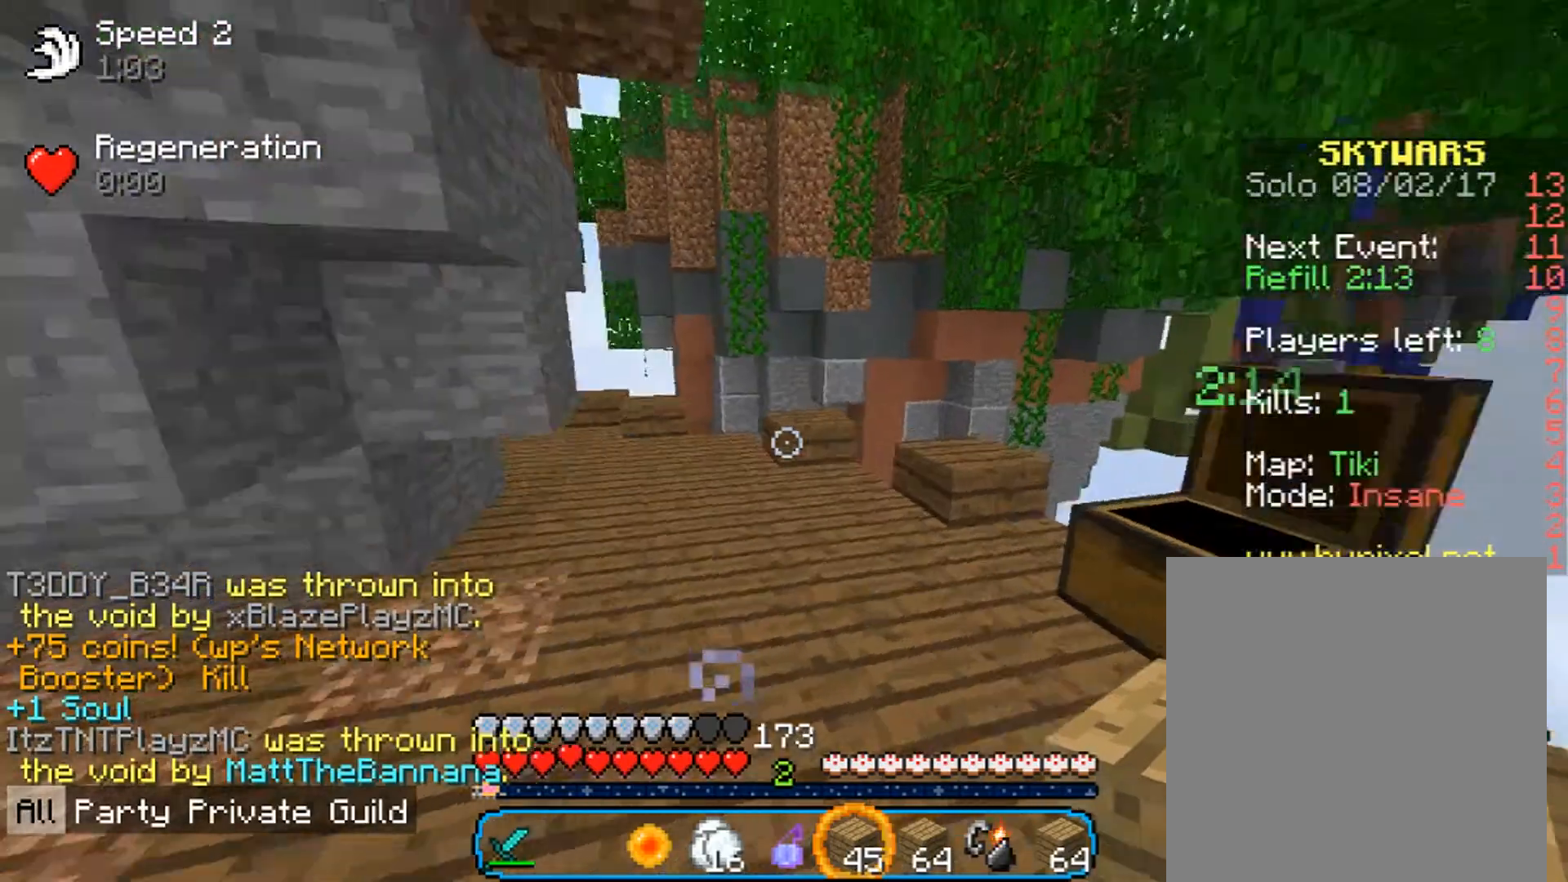
Gameplay with keyboard and mouse; each line is a JSON object with the keys and mouse buttons held at the frame after it. "events" lists presses ("down") and releases ("up") of "a", "d", "s", "w", "mouse_left" and "mouse_right" between this image and that frame as [ms after this image, input, new state], when the widget could be followed in between. "mouse_left", "mouse_right" = the "left", "right" buttons of the "mouse" list. No other keys are recorded. Fast repeated clicks can show as one long hold. Mouse movement is not recorded.
{"keys": ["a", "w"], "mouse": [], "events": [[300, "a", "down"], [300, "mouse_right", "down"], [467, "mouse_right", "up"]]}
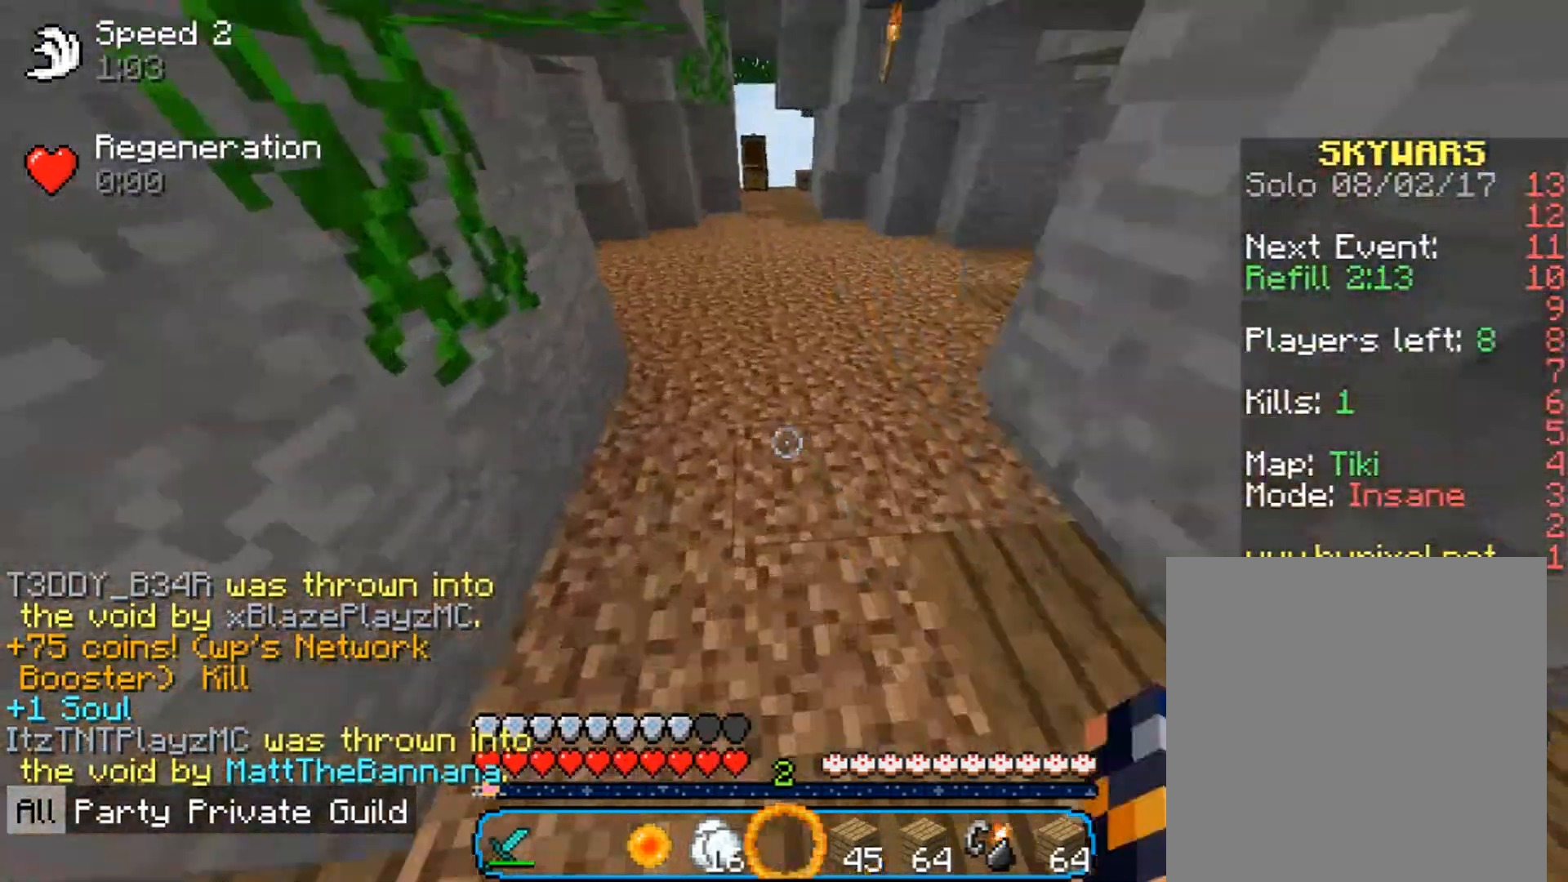
{"keys": ["w"], "mouse": [], "events": [[133, "a", "up"], [200, "mouse_left", "down"], [400, "mouse_left", "up"]]}
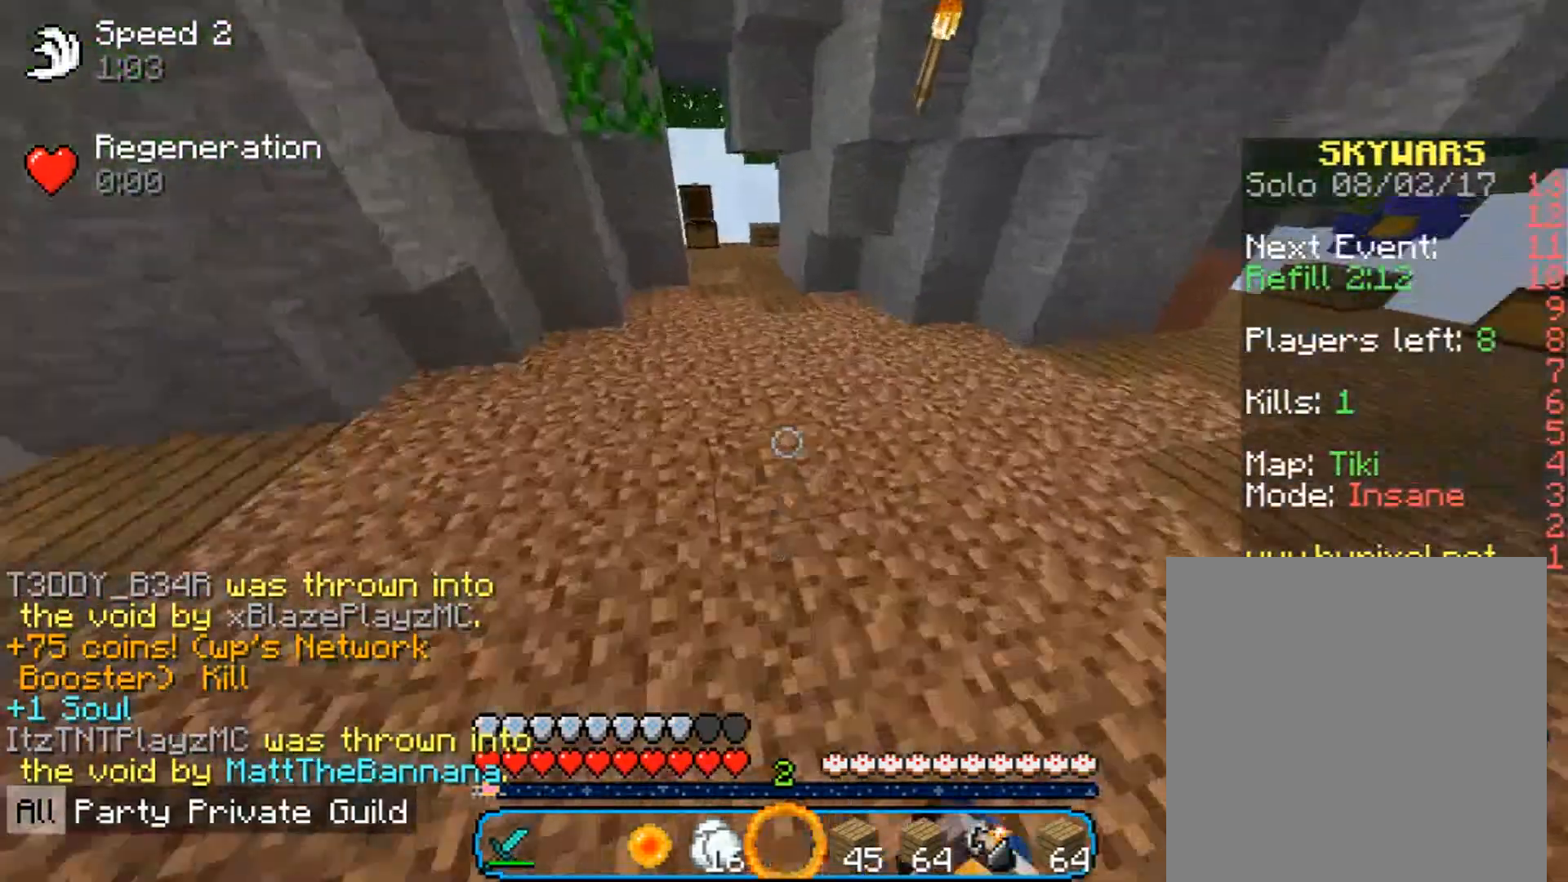
{"keys": ["s"], "mouse": ["right"], "events": [[233, "d", "down"], [233, "w", "up"], [300, "mouse_right", "down"], [367, "s", "down"], [400, "d", "up"]]}
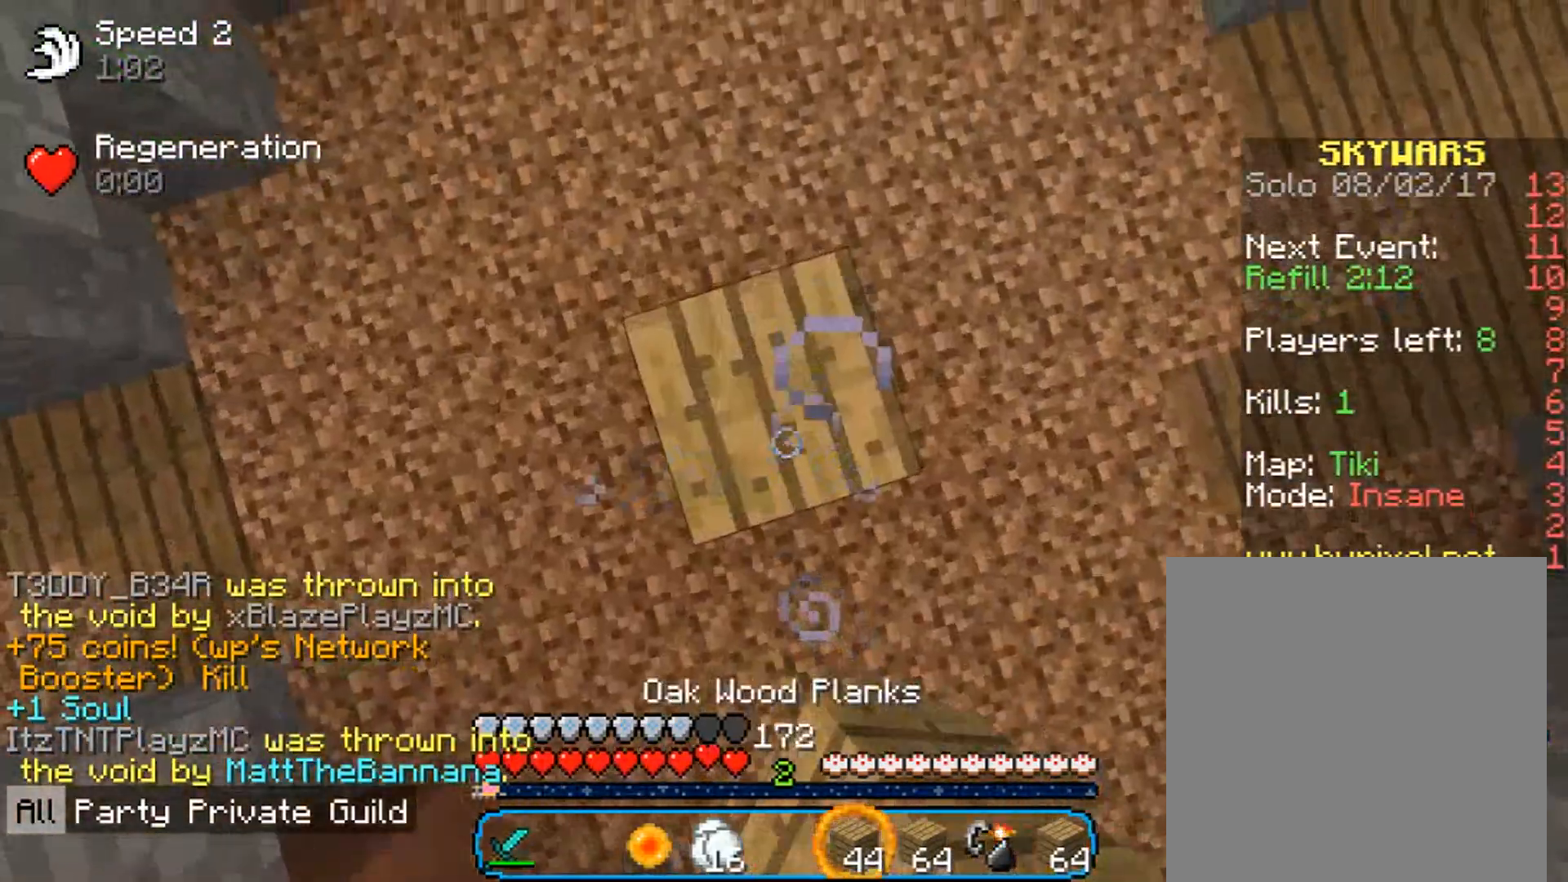
{"keys": [], "mouse": ["right"], "events": [[100, "s", "up"], [200, "s", "down"], [333, "s", "up"]]}
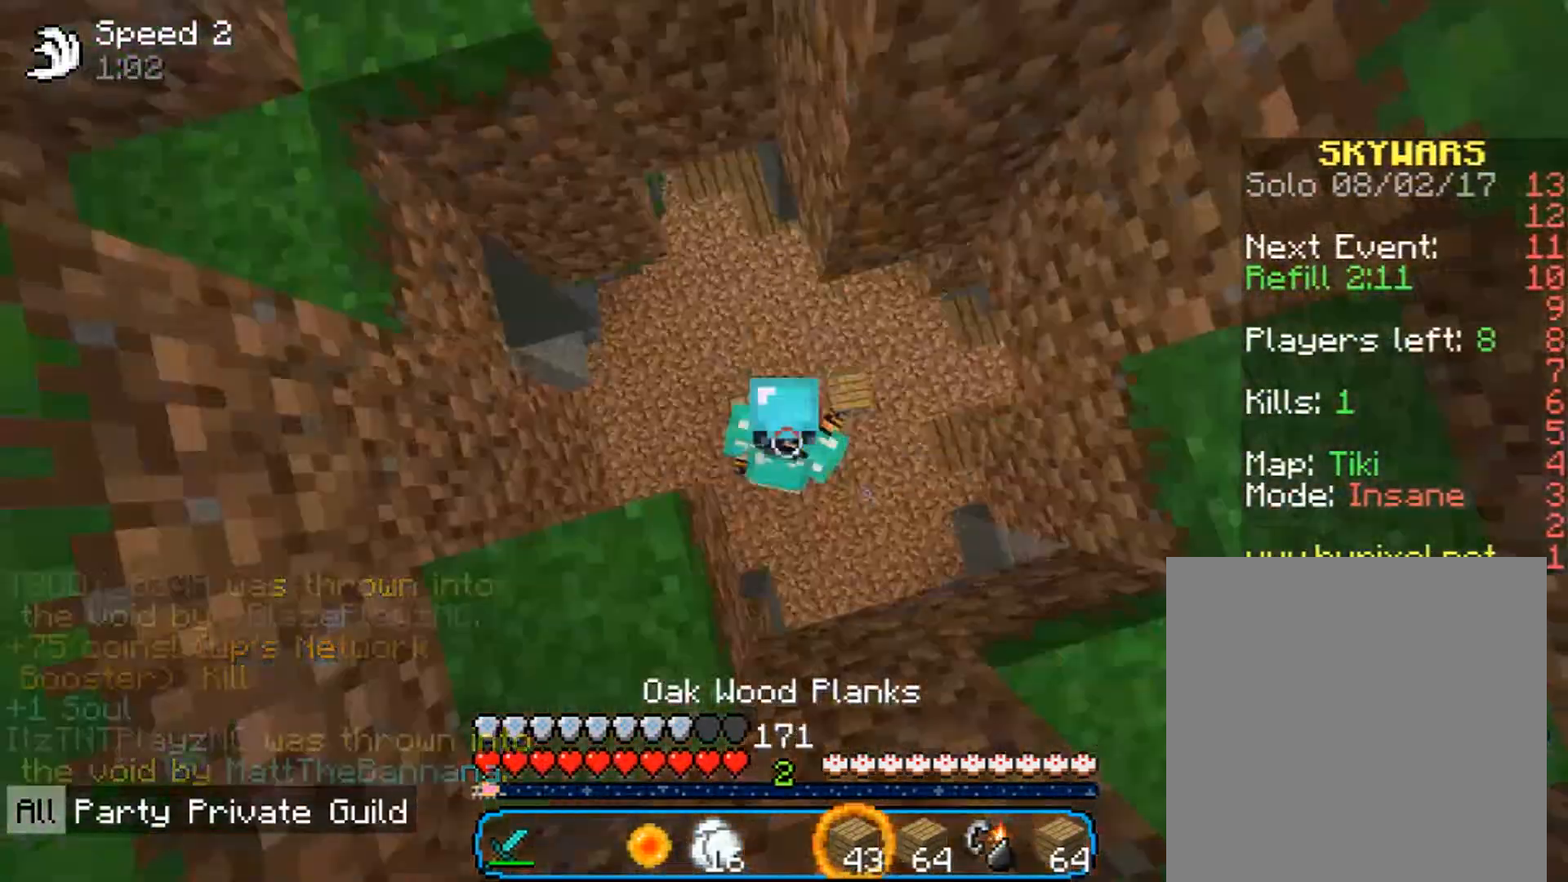
{"keys": [], "mouse": ["right"], "events": [[200, "mouse_right", "up"], [267, "mouse_right", "down"]]}
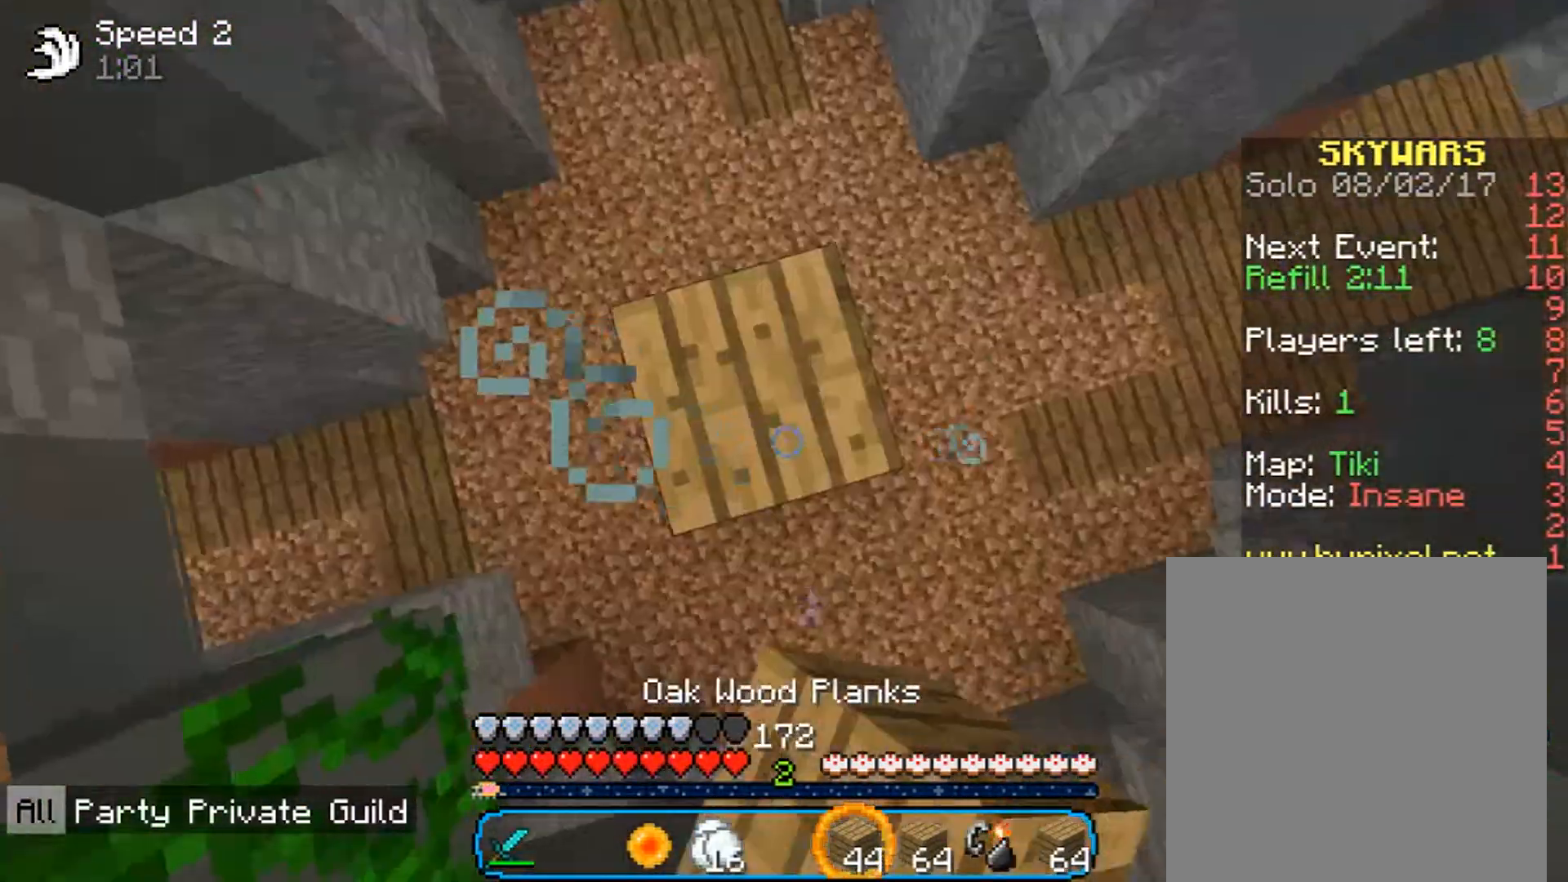
{"keys": [], "mouse": [], "events": [[67, "mouse_right", "up"], [133, "mouse_right", "down"], [400, "mouse_right", "up"], [467, "mouse_right", "down"], [500, "mouse_right", "up"]]}
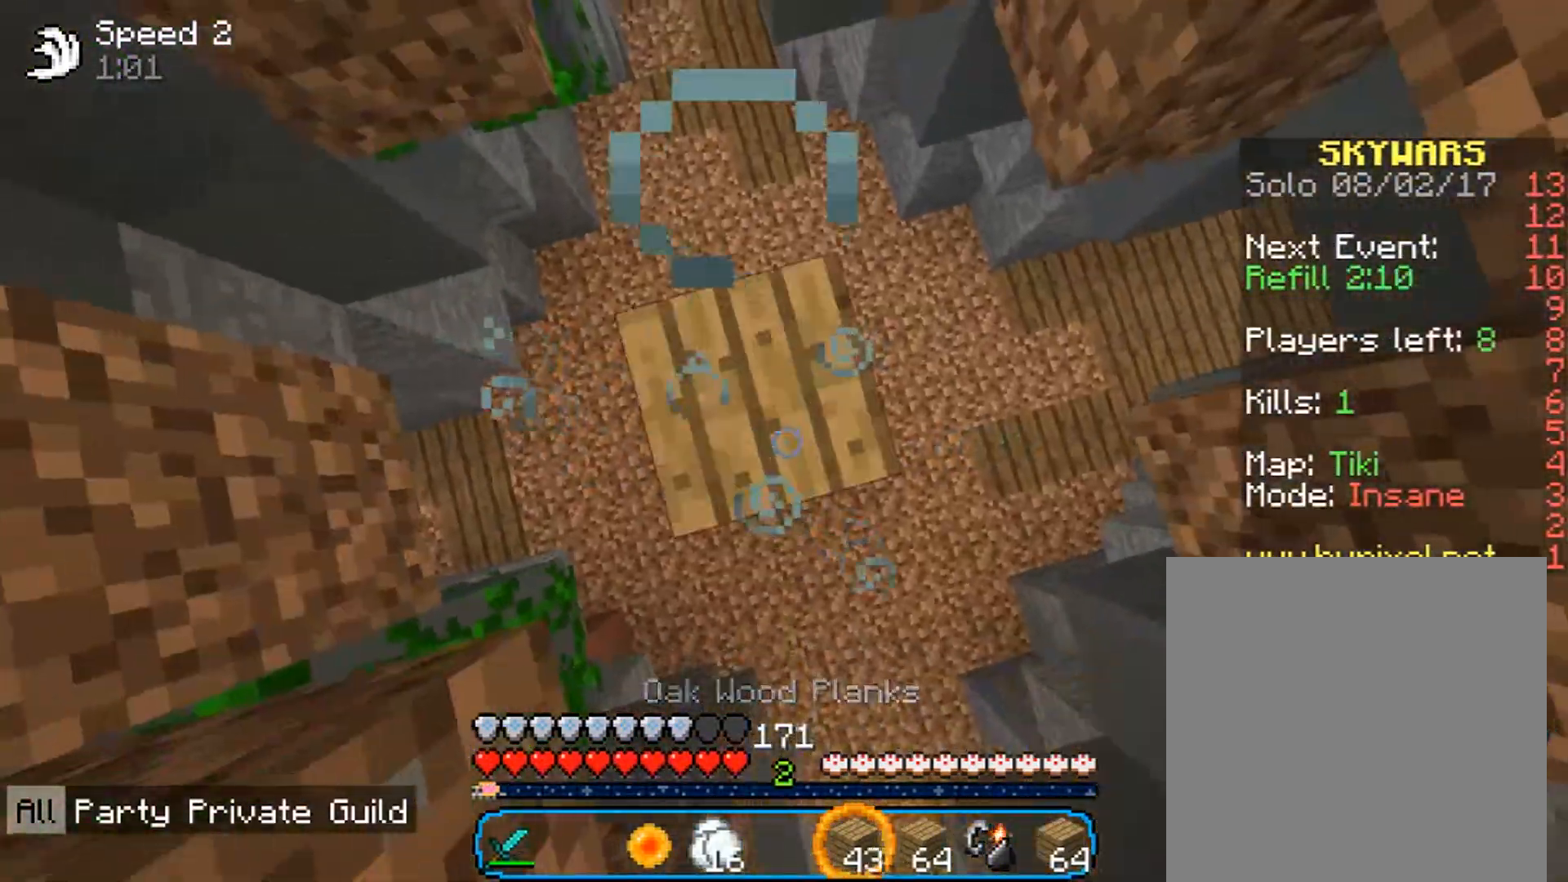
{"keys": [], "mouse": ["right"], "events": [[67, "mouse_right", "down"], [167, "mouse_right", "up"], [367, "mouse_right", "down"]]}
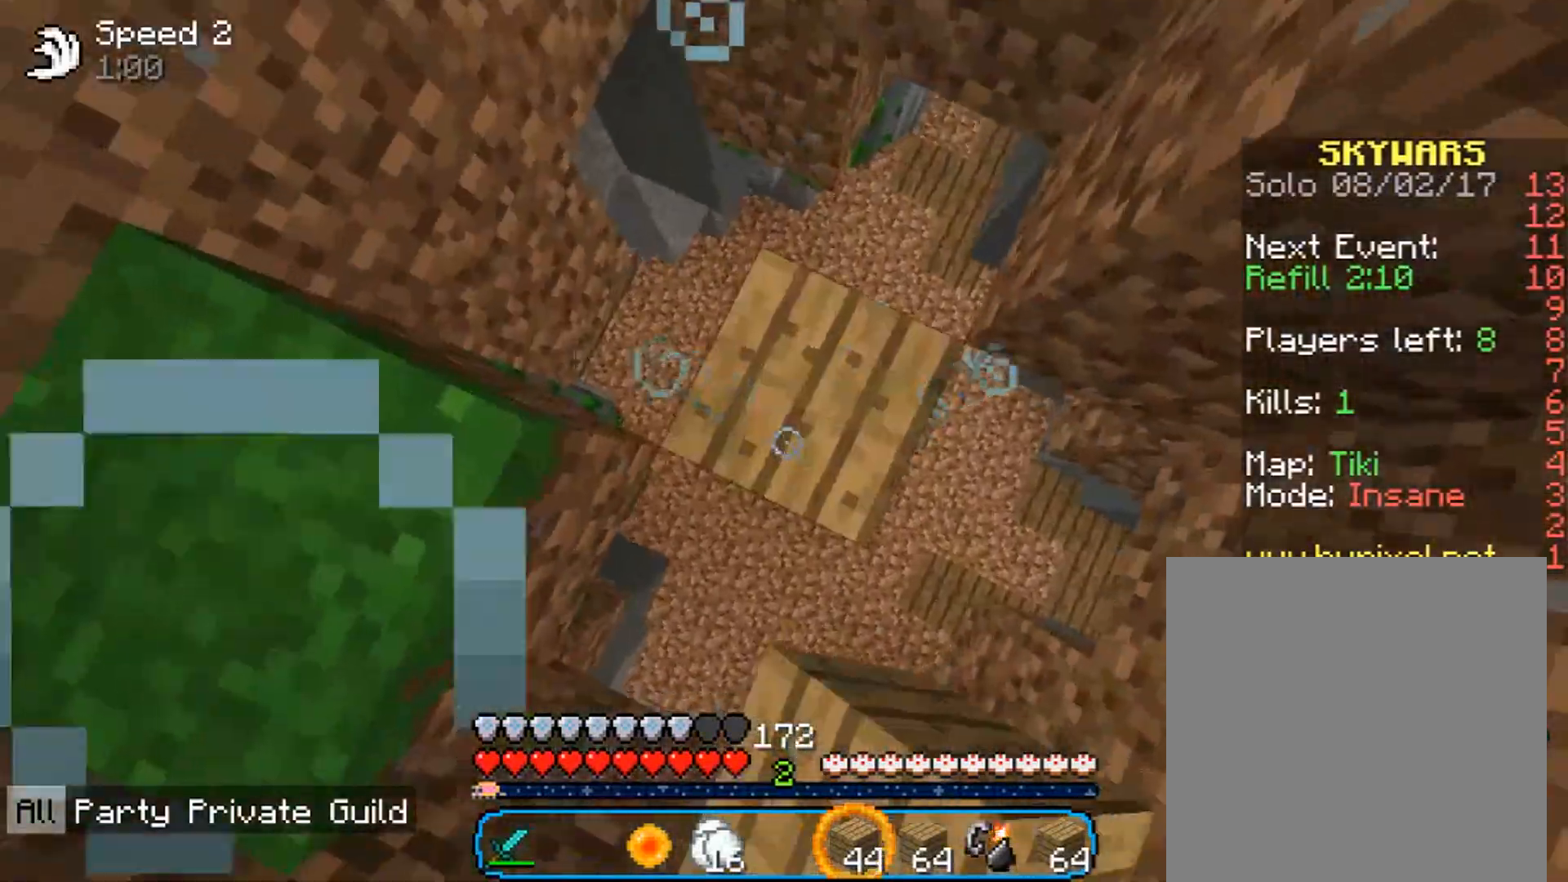
{"keys": [], "mouse": ["right"], "events": [[433, "mouse_right", "up"], [500, "mouse_right", "down"]]}
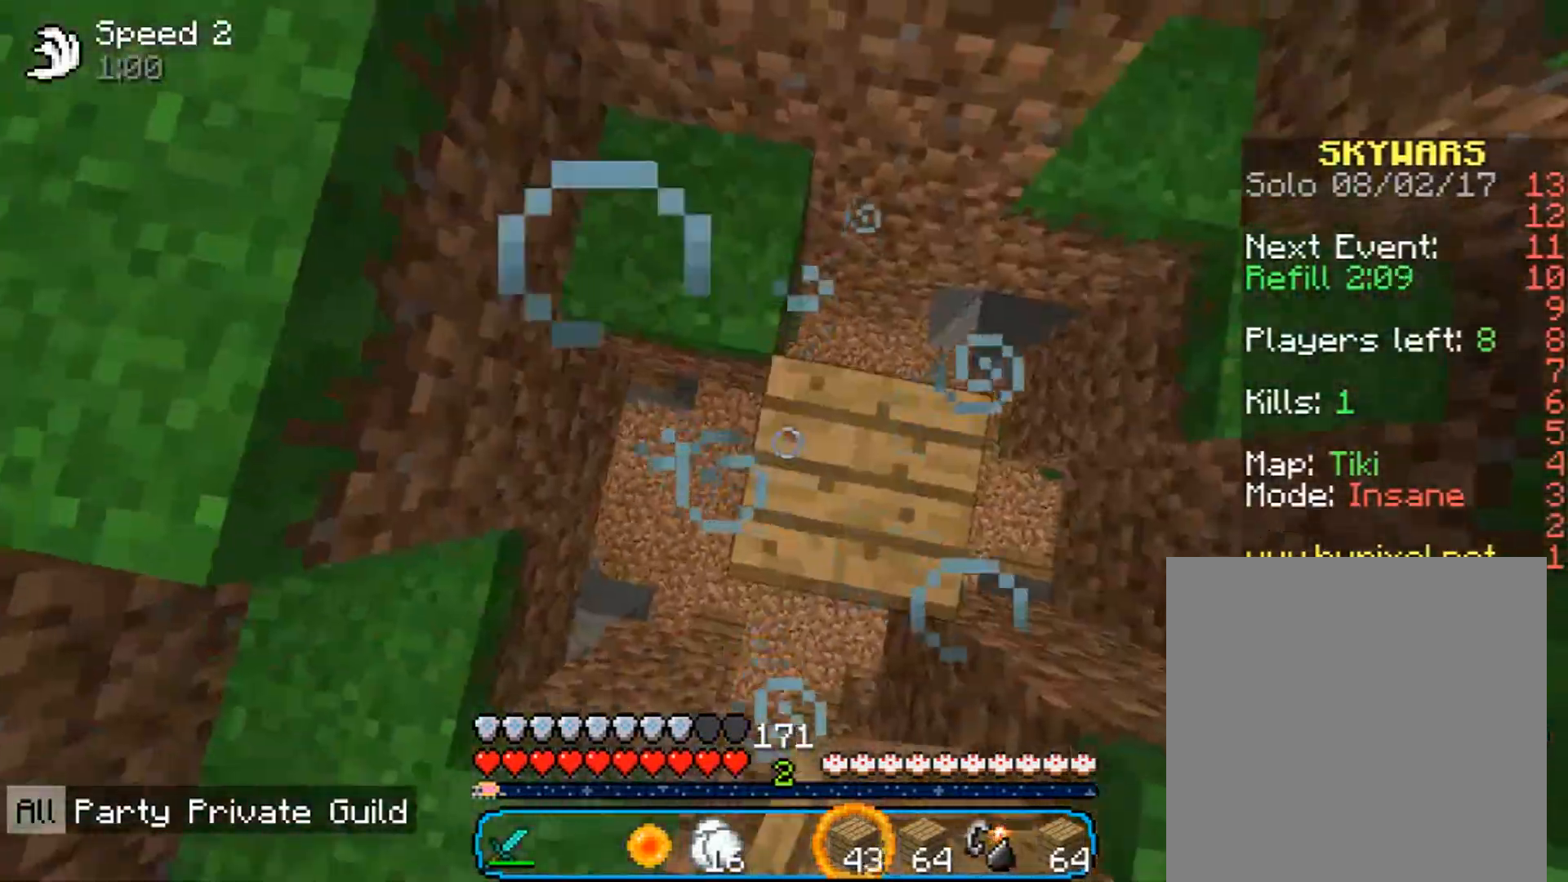
{"keys": ["w"], "mouse": ["right"], "events": [[33, "w", "down"], [333, "a", "down"], [467, "a", "up"]]}
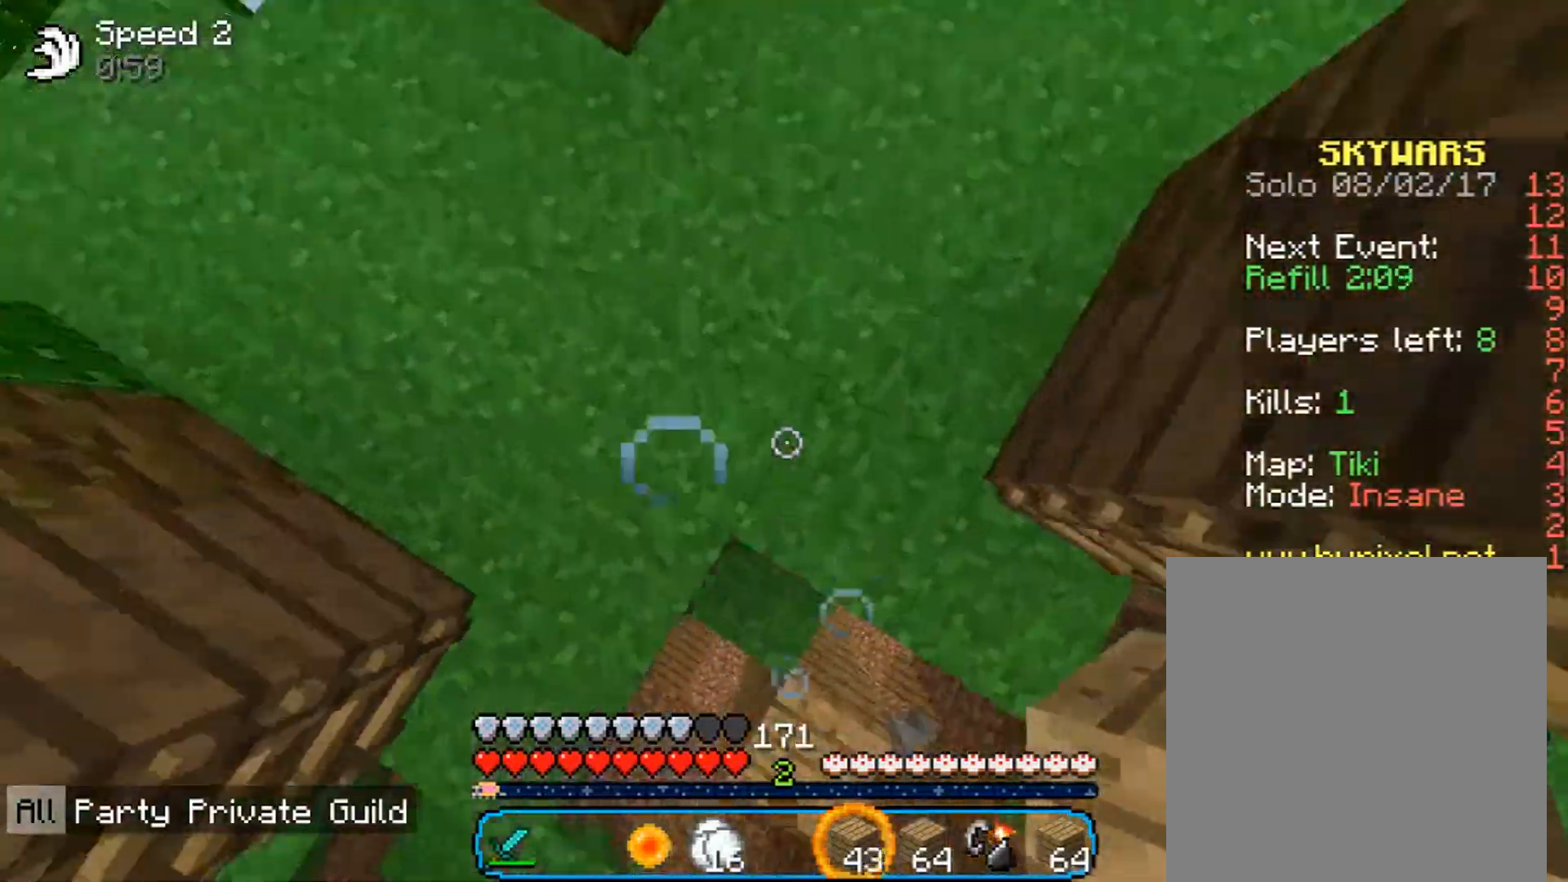
{"keys": ["a", "w"], "mouse": ["left"], "events": [[100, "mouse_right", "up"], [300, "d", "down"], [467, "mouse_left", "down"], [500, "a", "down"], [500, "d", "up"]]}
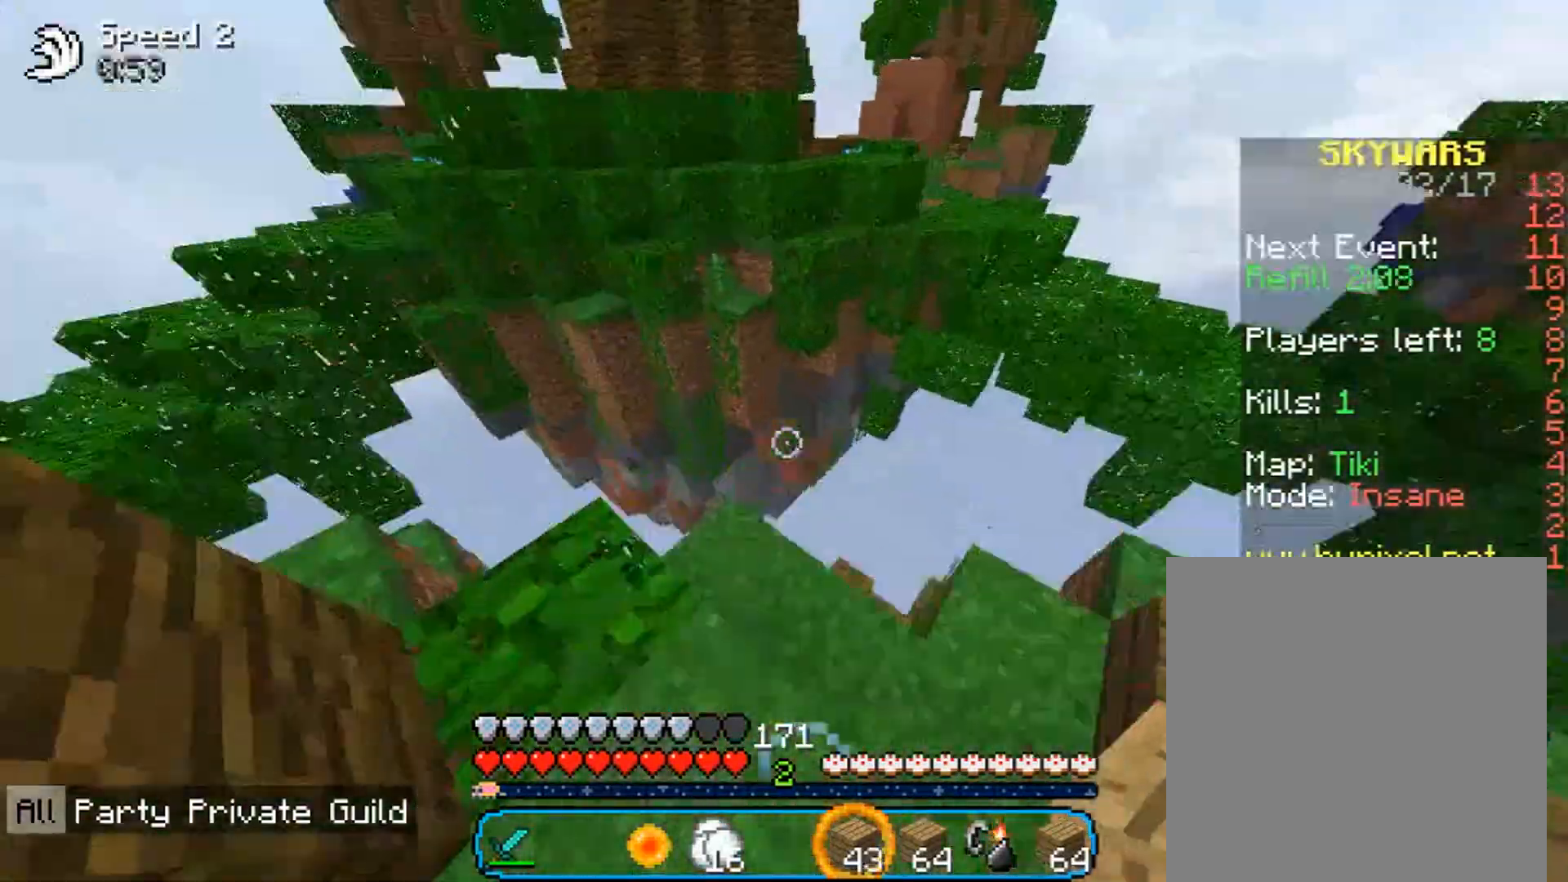
{"keys": ["a", "d", "w"], "mouse": ["right"], "events": [[133, "mouse_right", "down"], [233, "mouse_left", "up"], [500, "d", "down"]]}
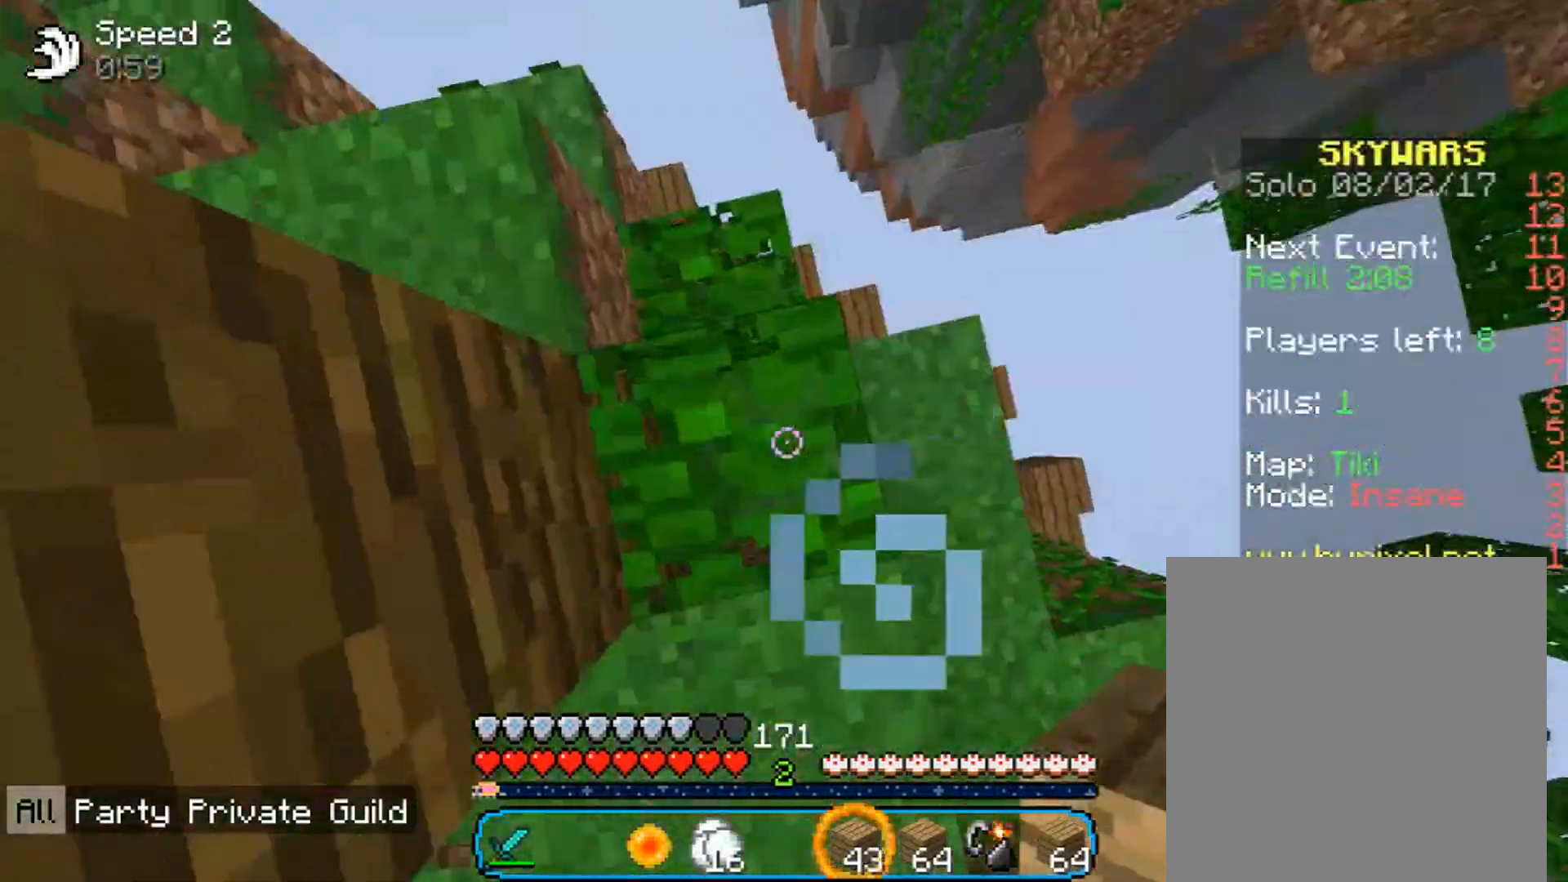
{"keys": ["s"], "mouse": ["right"], "events": [[67, "a", "up"], [267, "w", "up"], [300, "s", "down"], [467, "d", "up"]]}
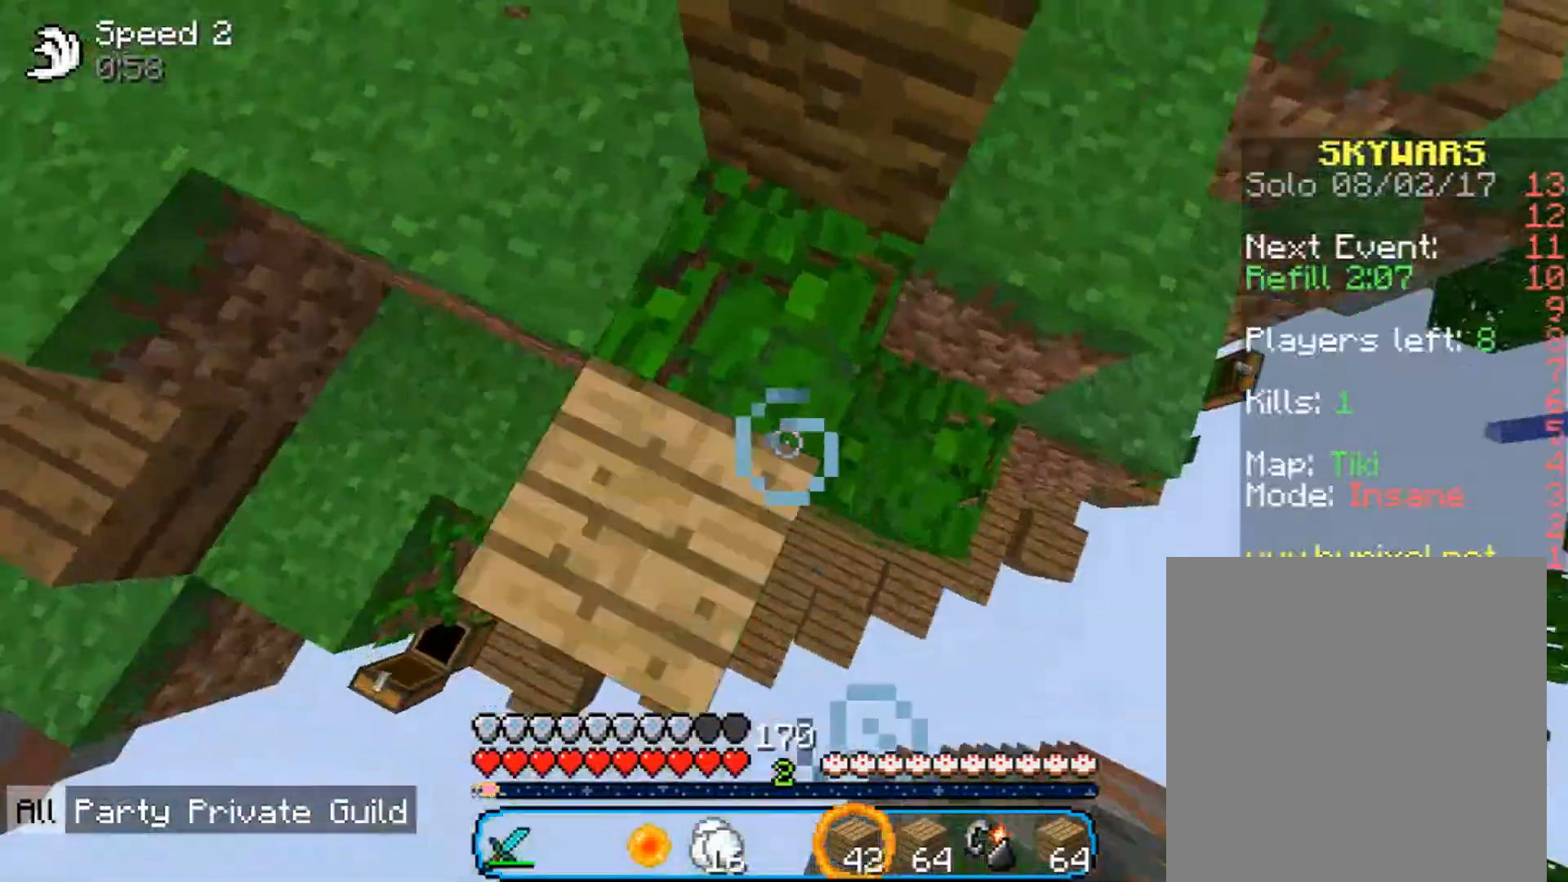
{"keys": ["s"], "mouse": ["right"], "events": []}
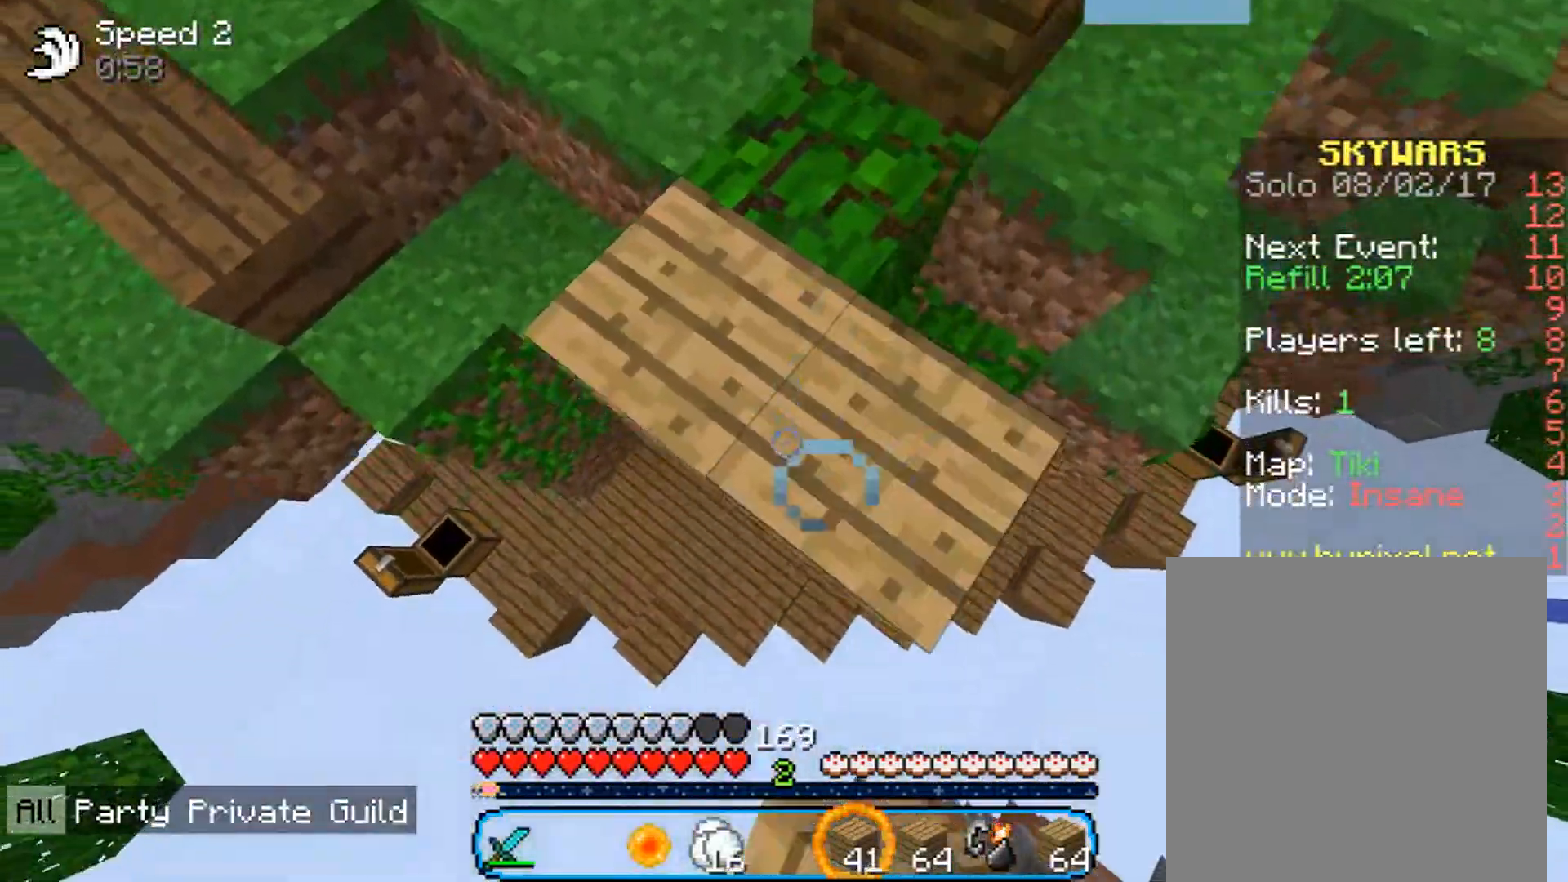
{"keys": ["s"], "mouse": ["right"], "events": []}
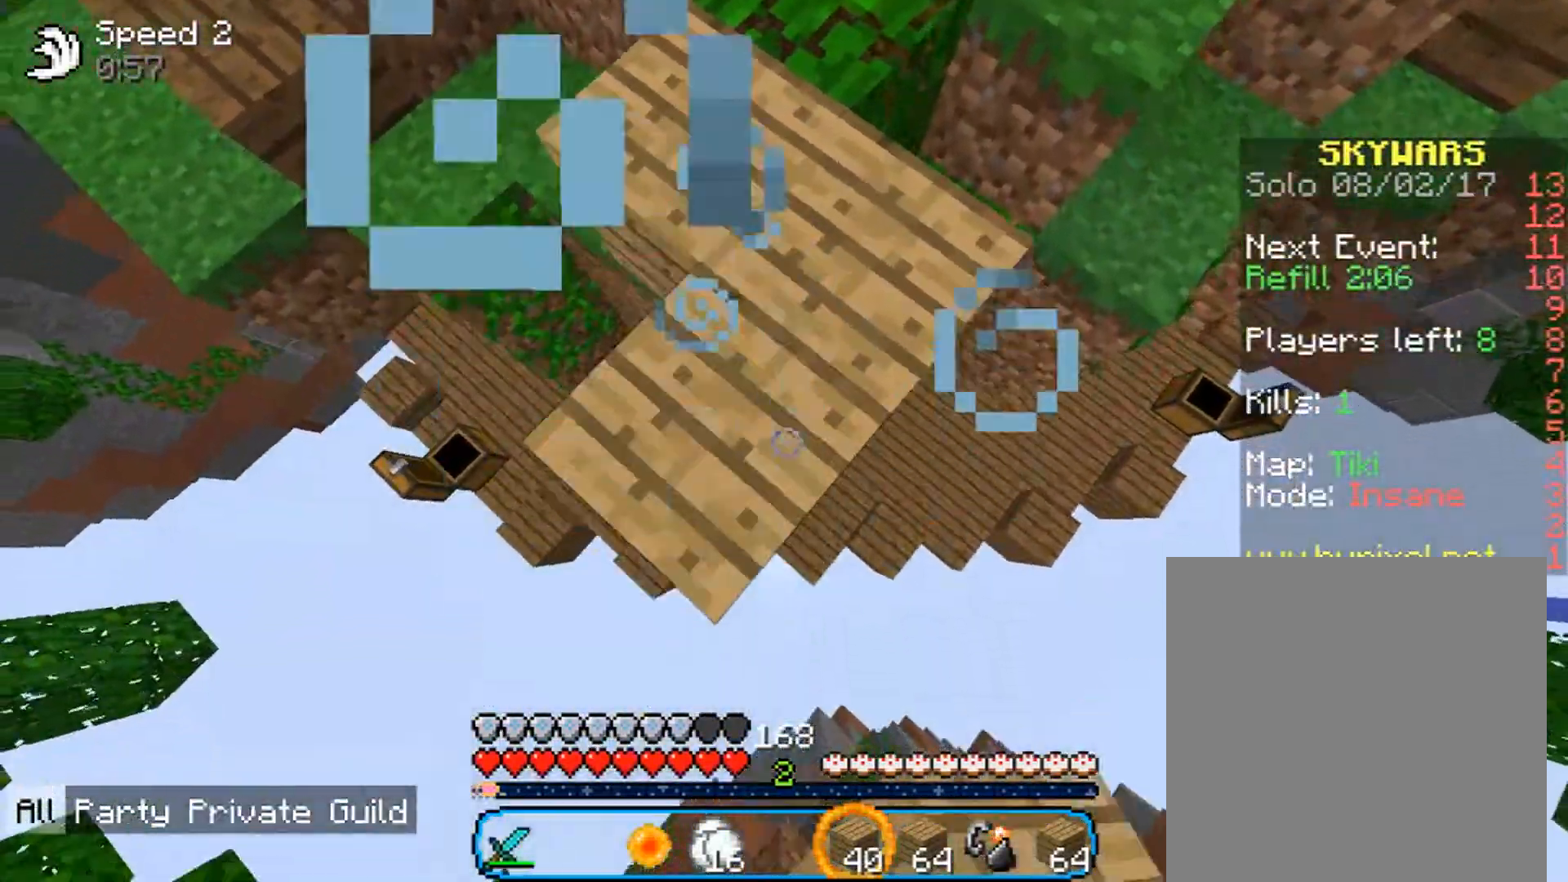
{"keys": ["s"], "mouse": ["right"], "events": []}
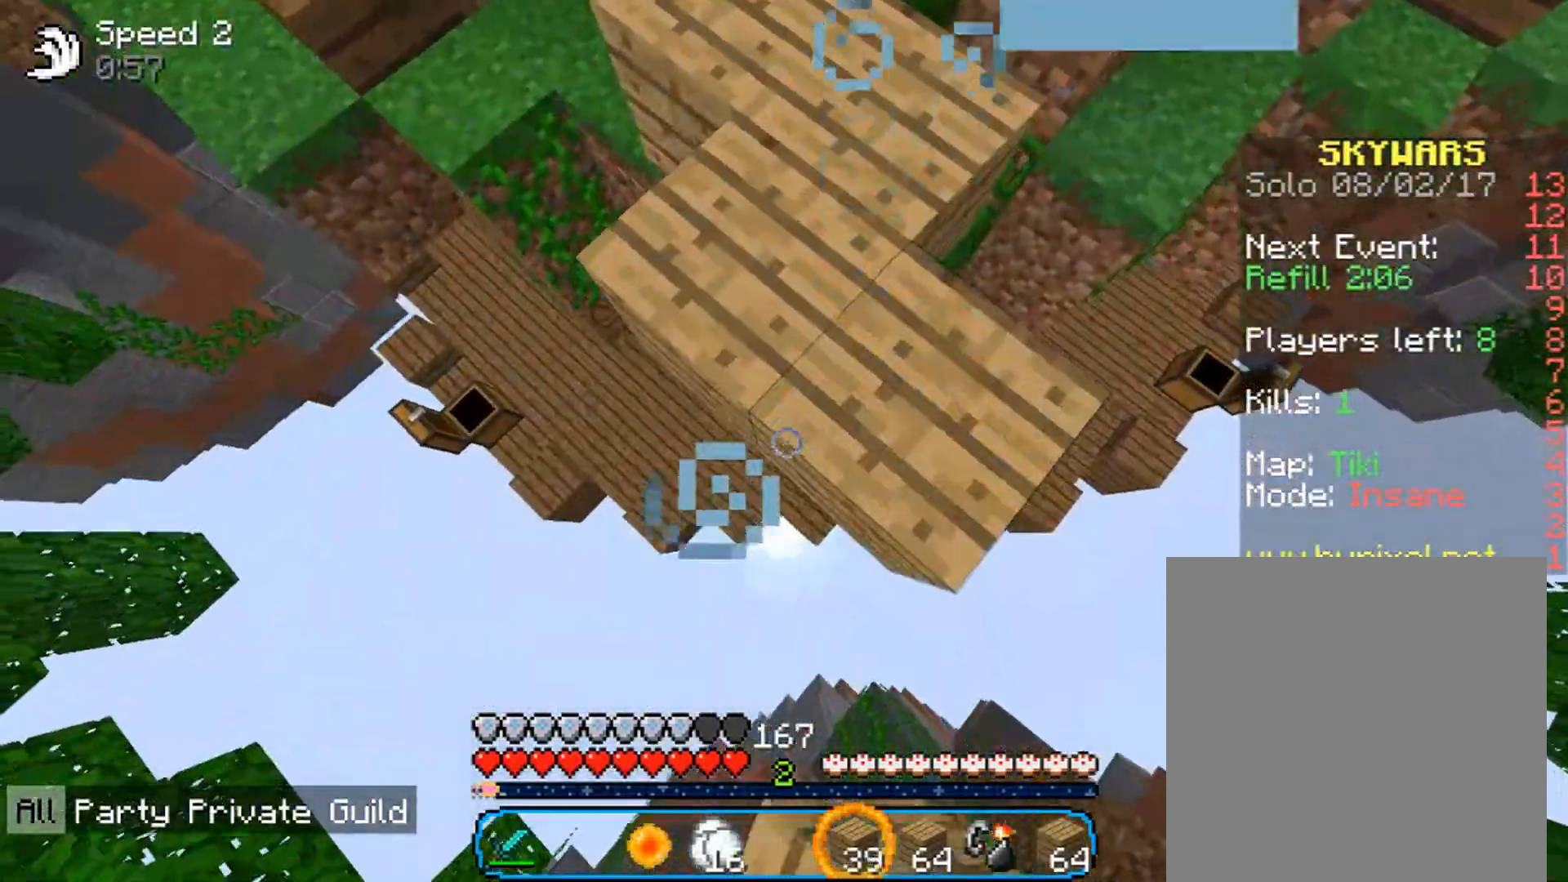
{"keys": [], "mouse": [], "events": [[233, "s", "up"], [333, "a", "down"], [367, "mouse_right", "up"], [467, "a", "up"]]}
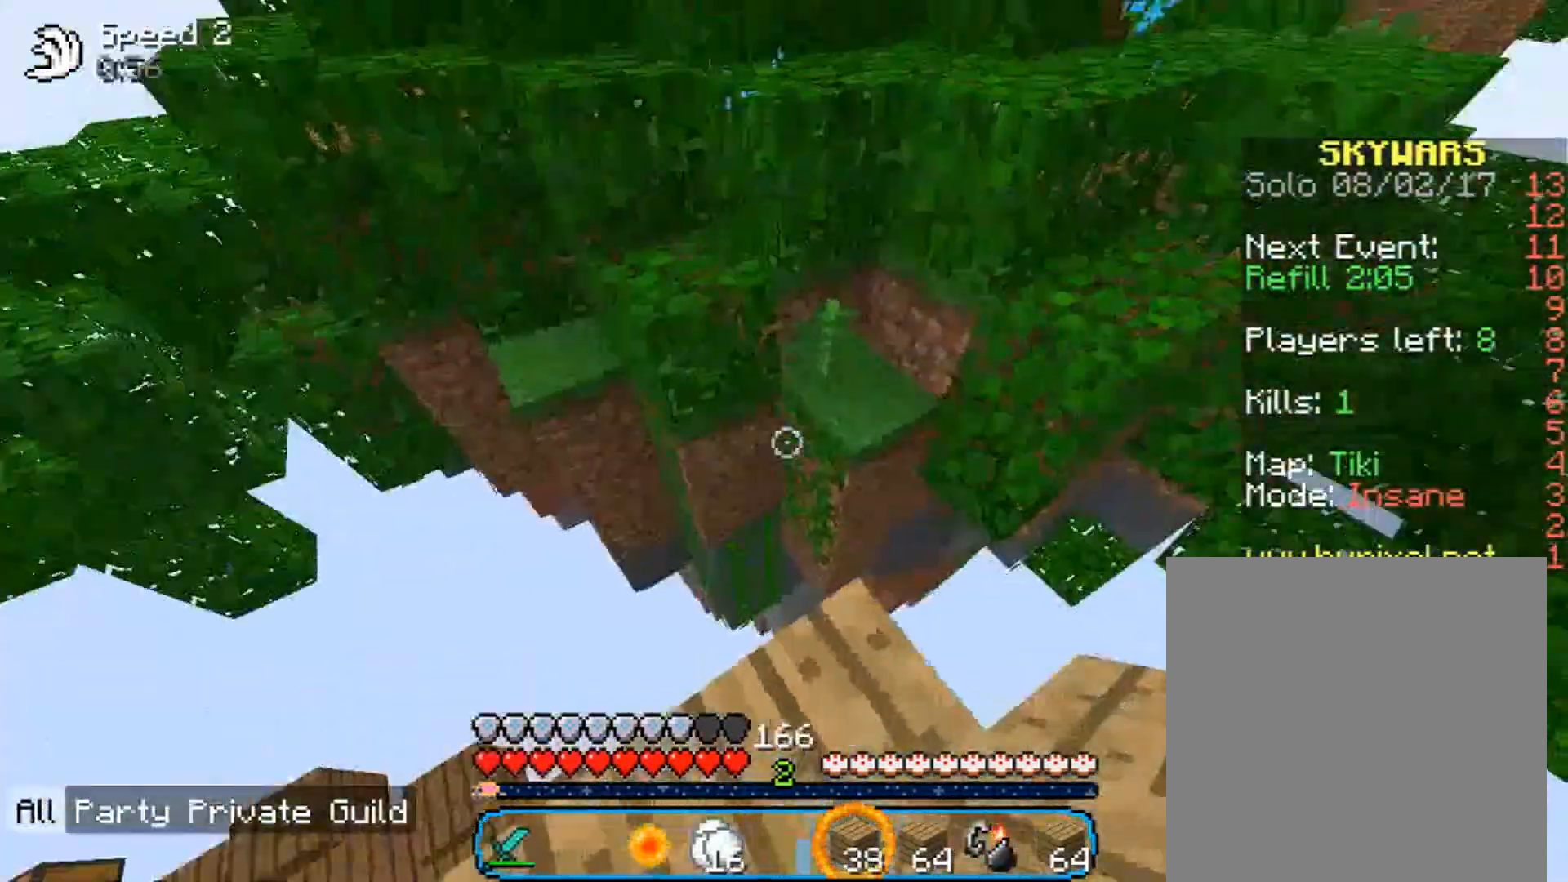
{"keys": ["w"], "mouse": [], "events": [[300, "w", "down"]]}
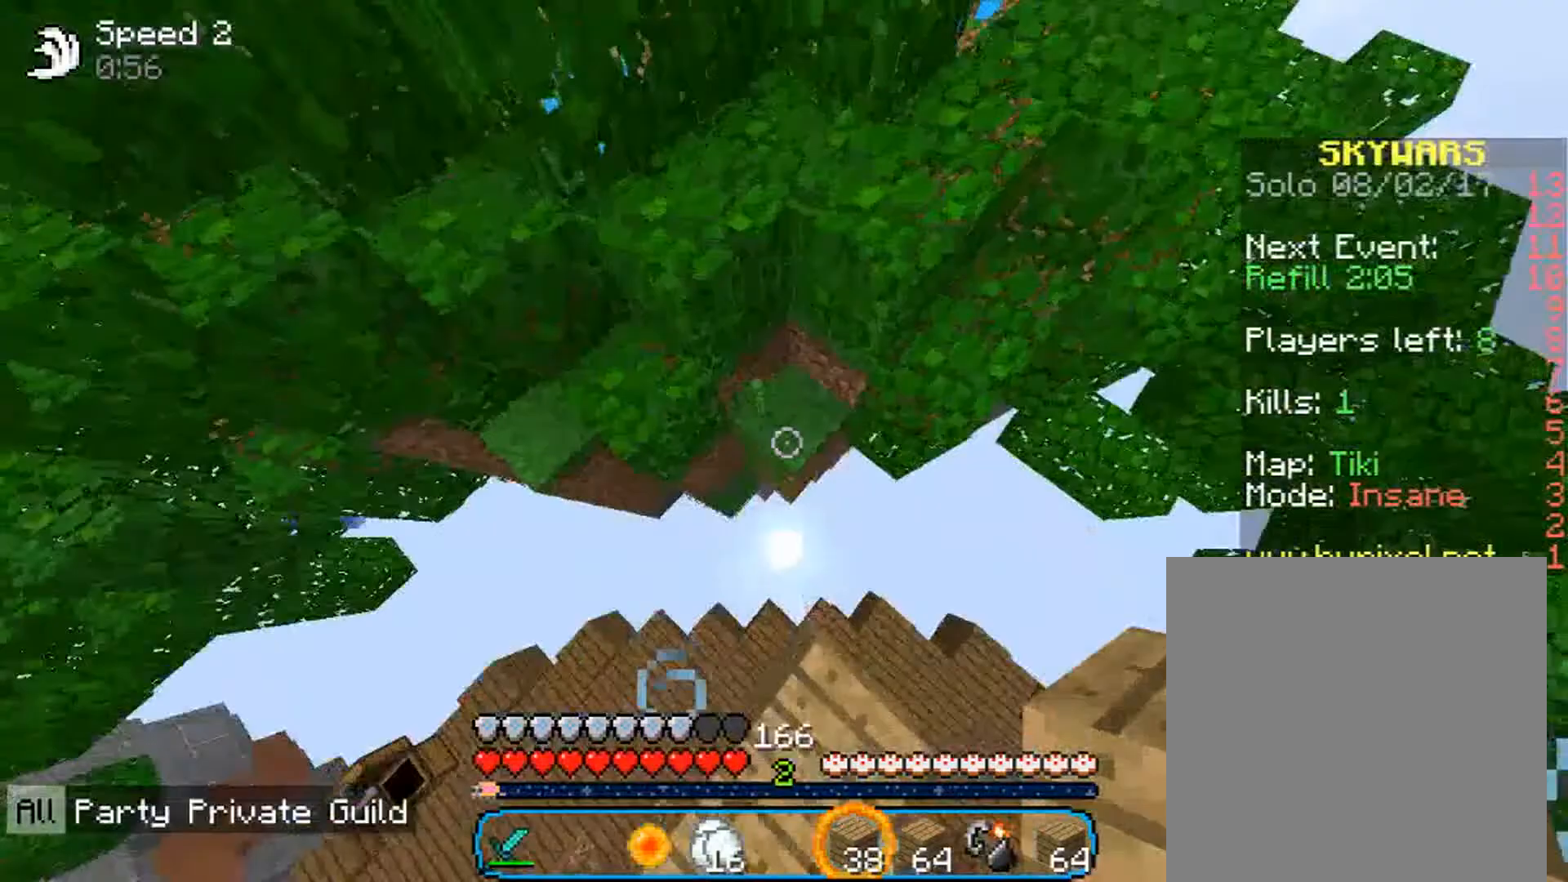
{"keys": ["w"], "mouse": ["right"], "events": [[133, "mouse_right", "down"], [400, "mouse_right", "up"], [467, "mouse_right", "down"]]}
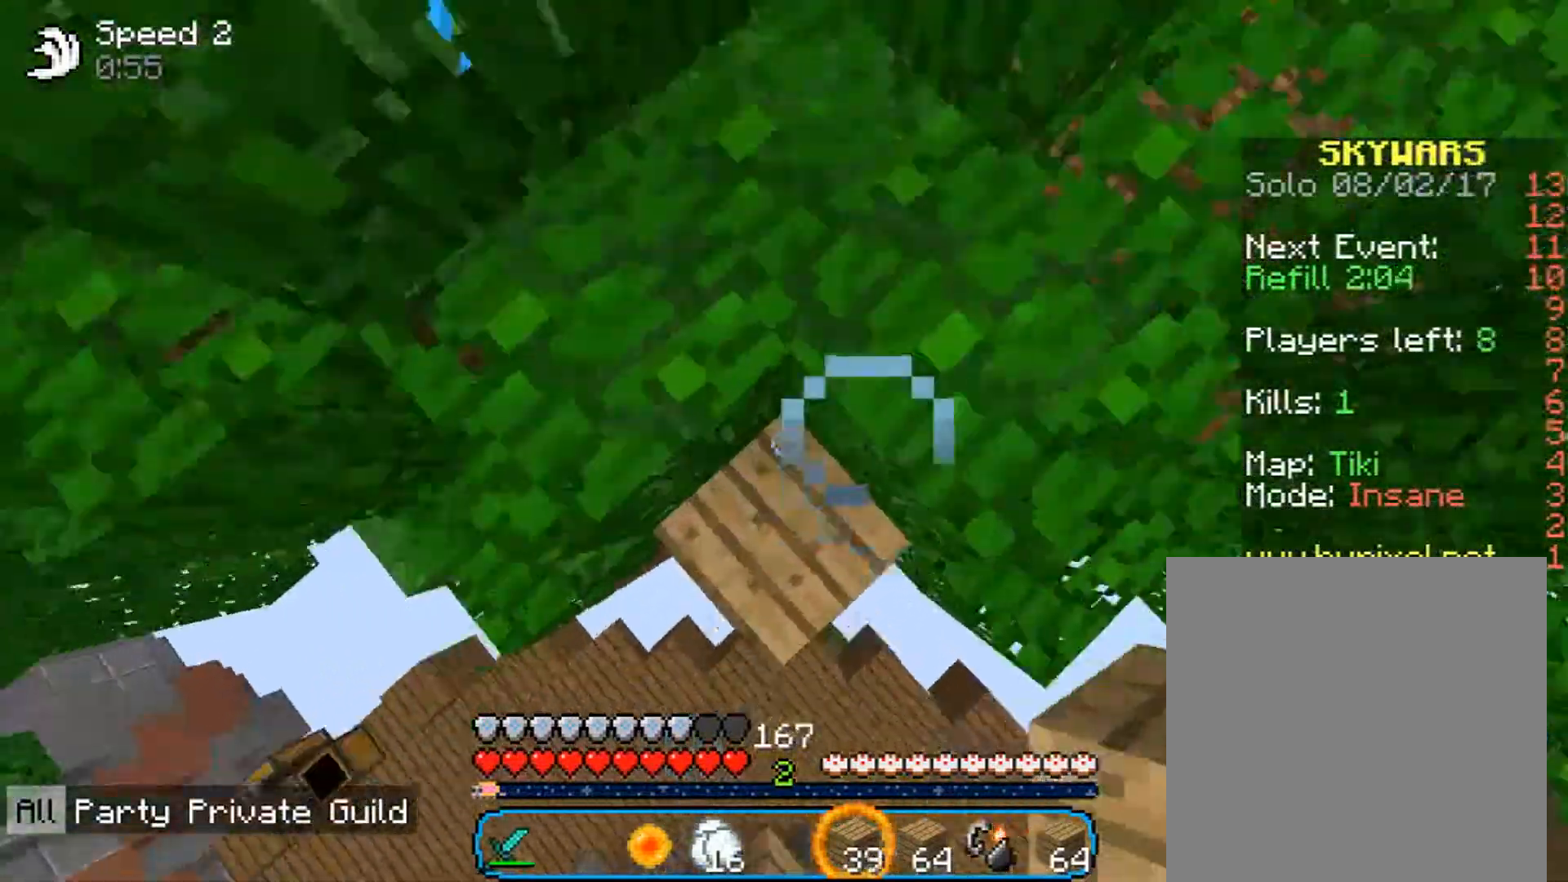
{"keys": ["w"], "mouse": ["right"], "events": [[200, "mouse_right", "up"], [233, "mouse_right", "down"], [367, "mouse_right", "up"], [467, "mouse_right", "down"]]}
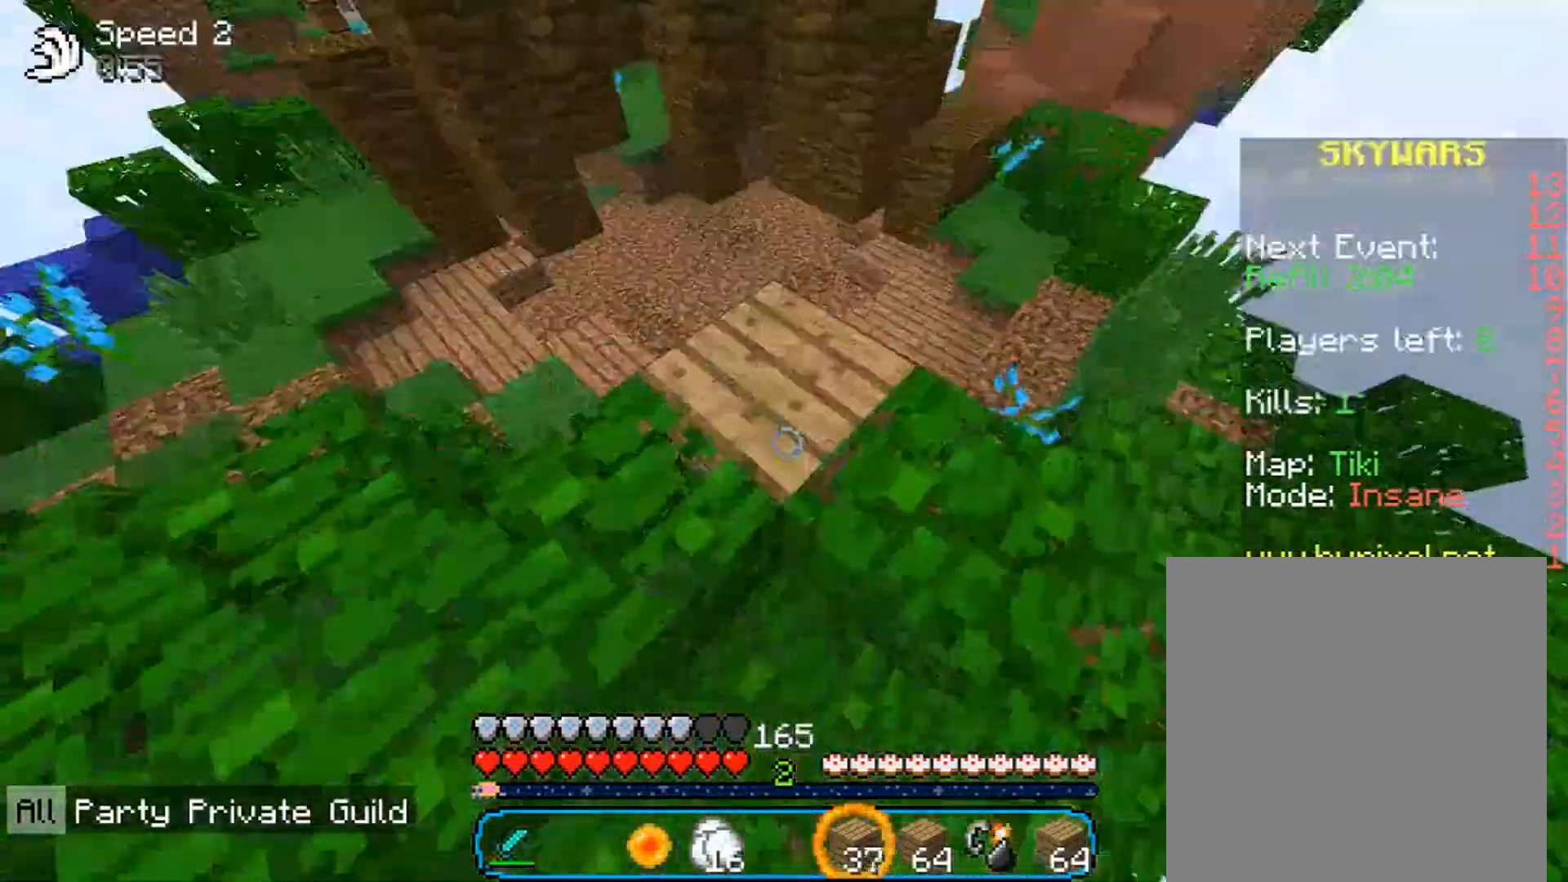
{"keys": ["w"], "mouse": [], "events": [[400, "mouse_right", "up"]]}
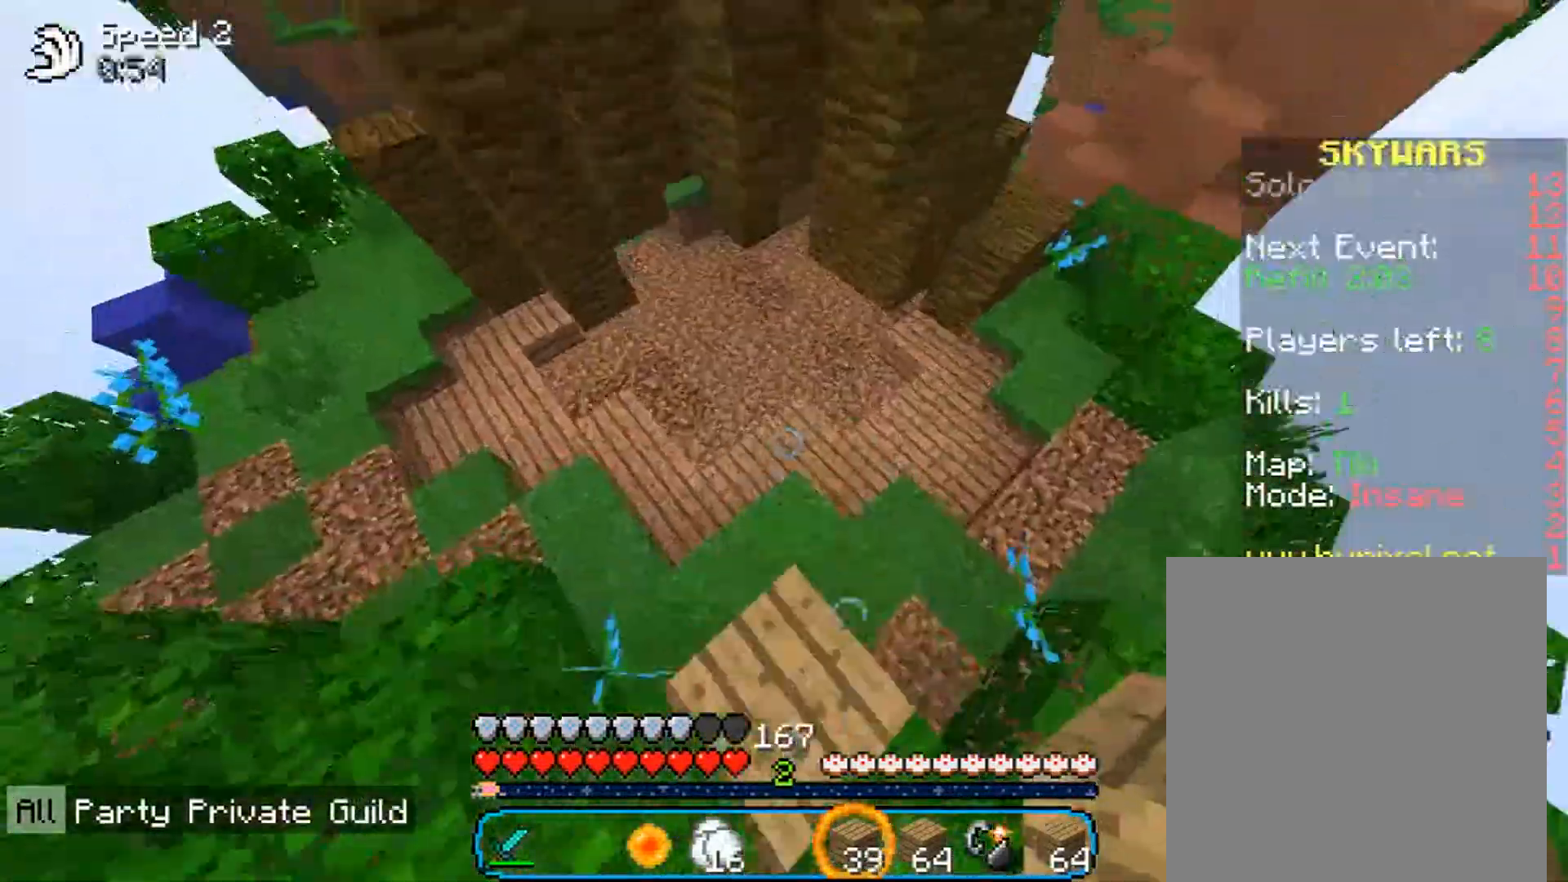
{"keys": ["w"], "mouse": ["left"], "events": [[33, "a", "down"], [133, "mouse_left", "down"], [267, "a", "up"]]}
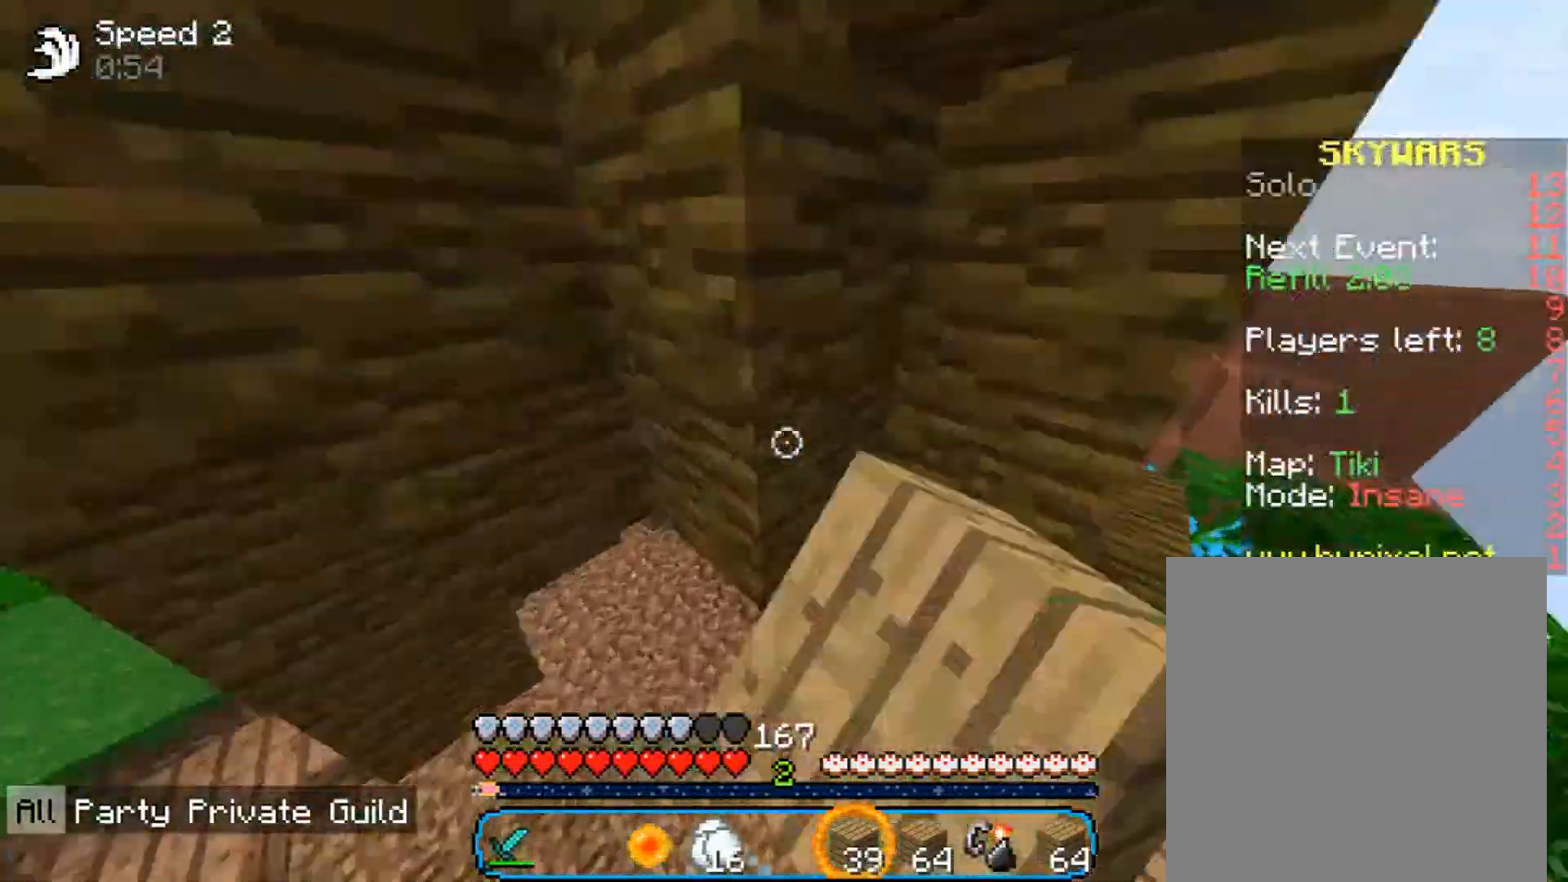
{"keys": ["w"], "mouse": ["left"], "events": [[33, "mouse_left", "up"], [100, "mouse_left", "down"], [200, "mouse_left", "up"], [300, "a", "down"], [400, "mouse_left", "down"], [467, "a", "up"]]}
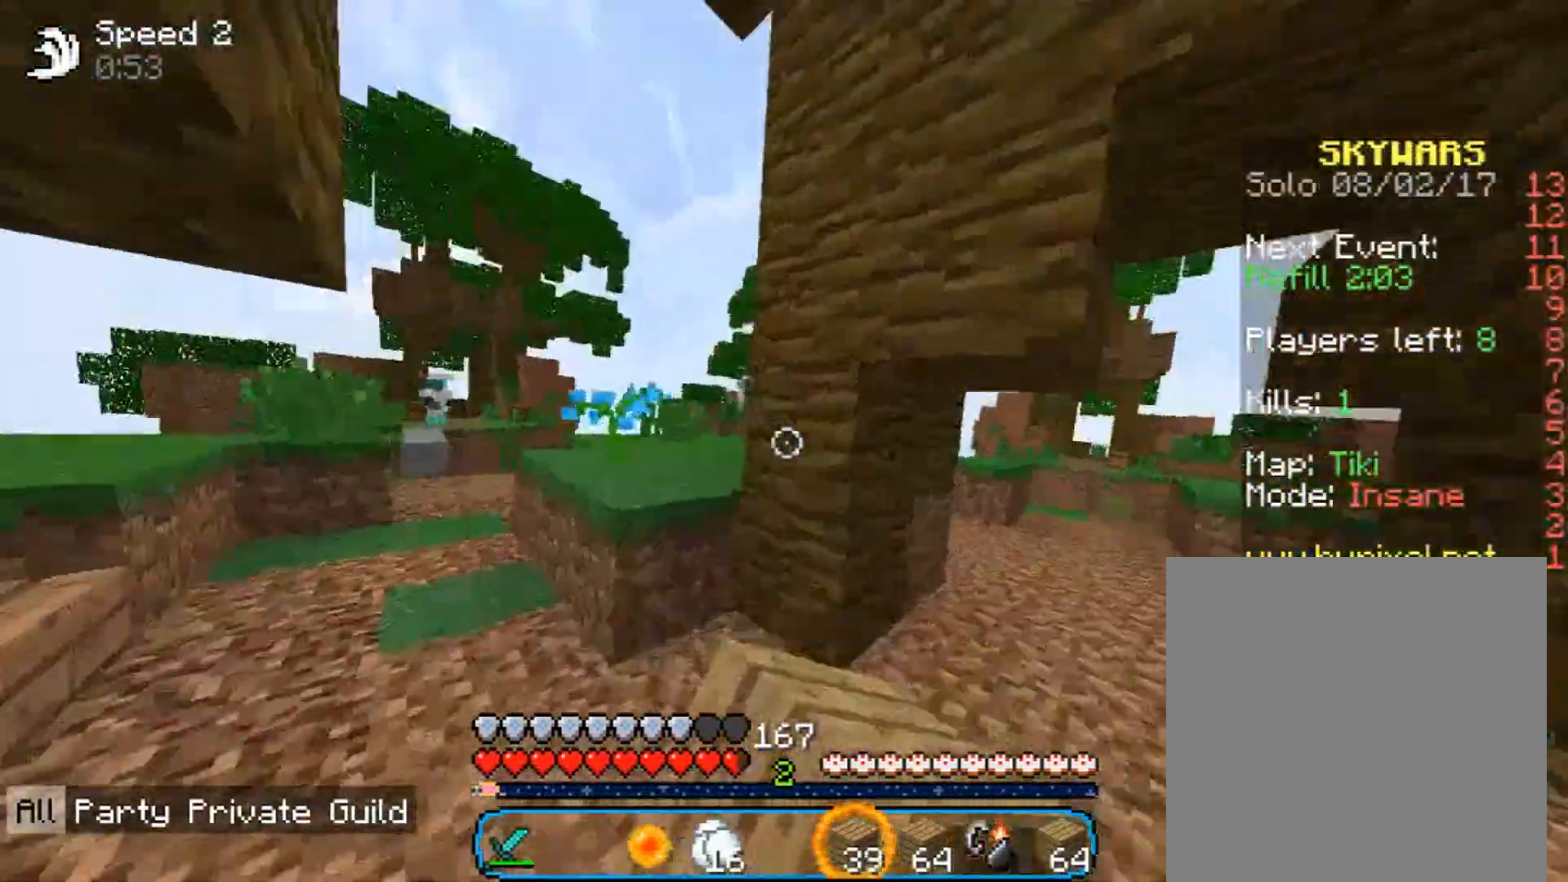
{"keys": ["a", "w"], "mouse": [], "events": [[100, "a", "down"], [167, "mouse_left", "up"]]}
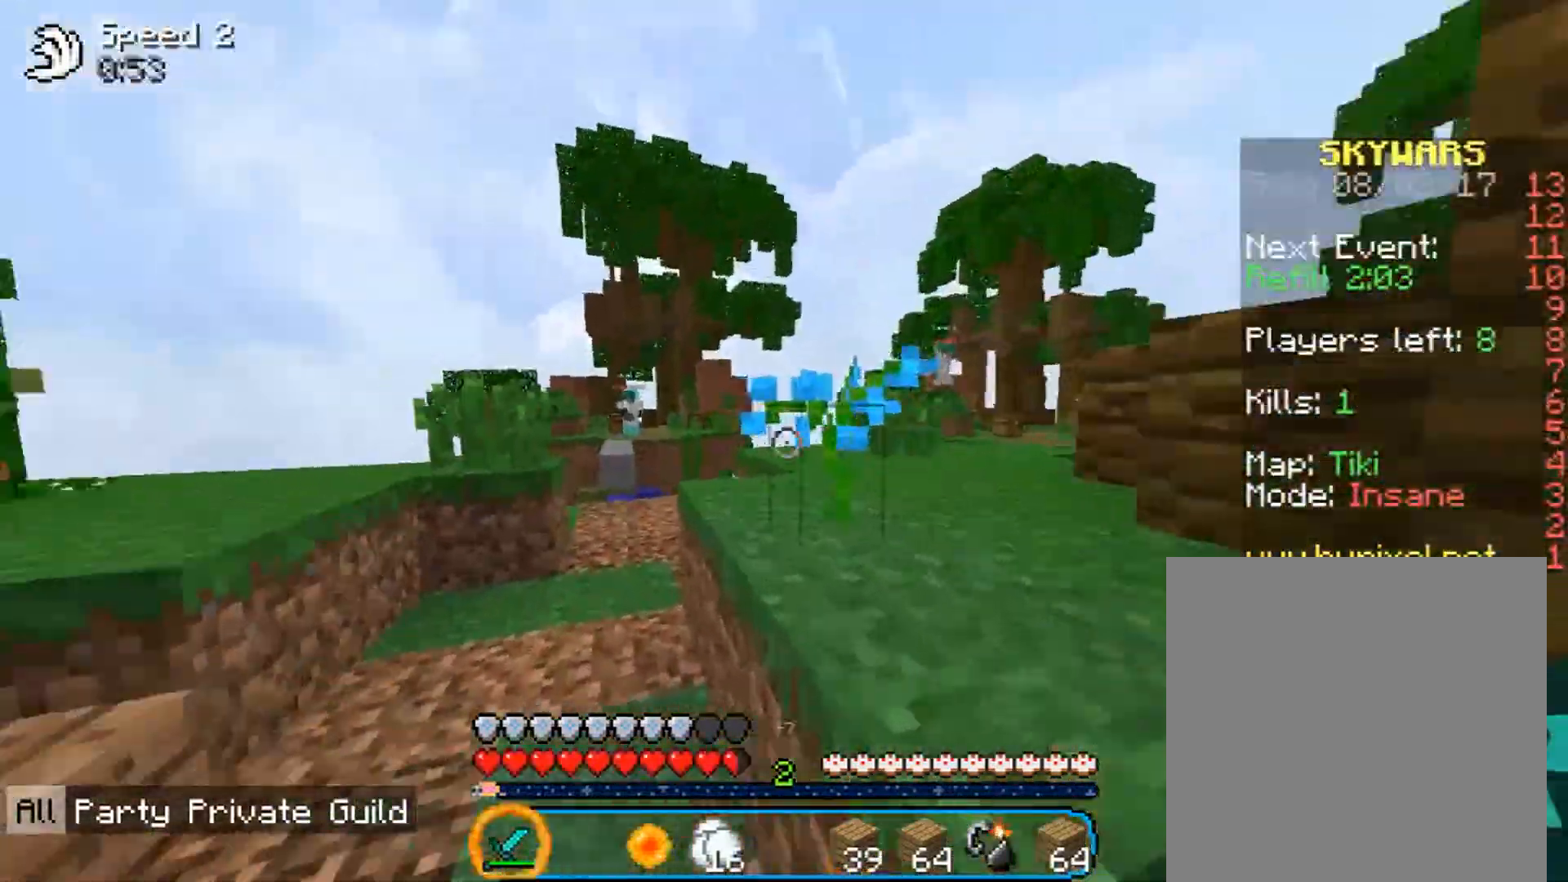
{"keys": ["w"], "mouse": [], "events": [[100, "a", "up"]]}
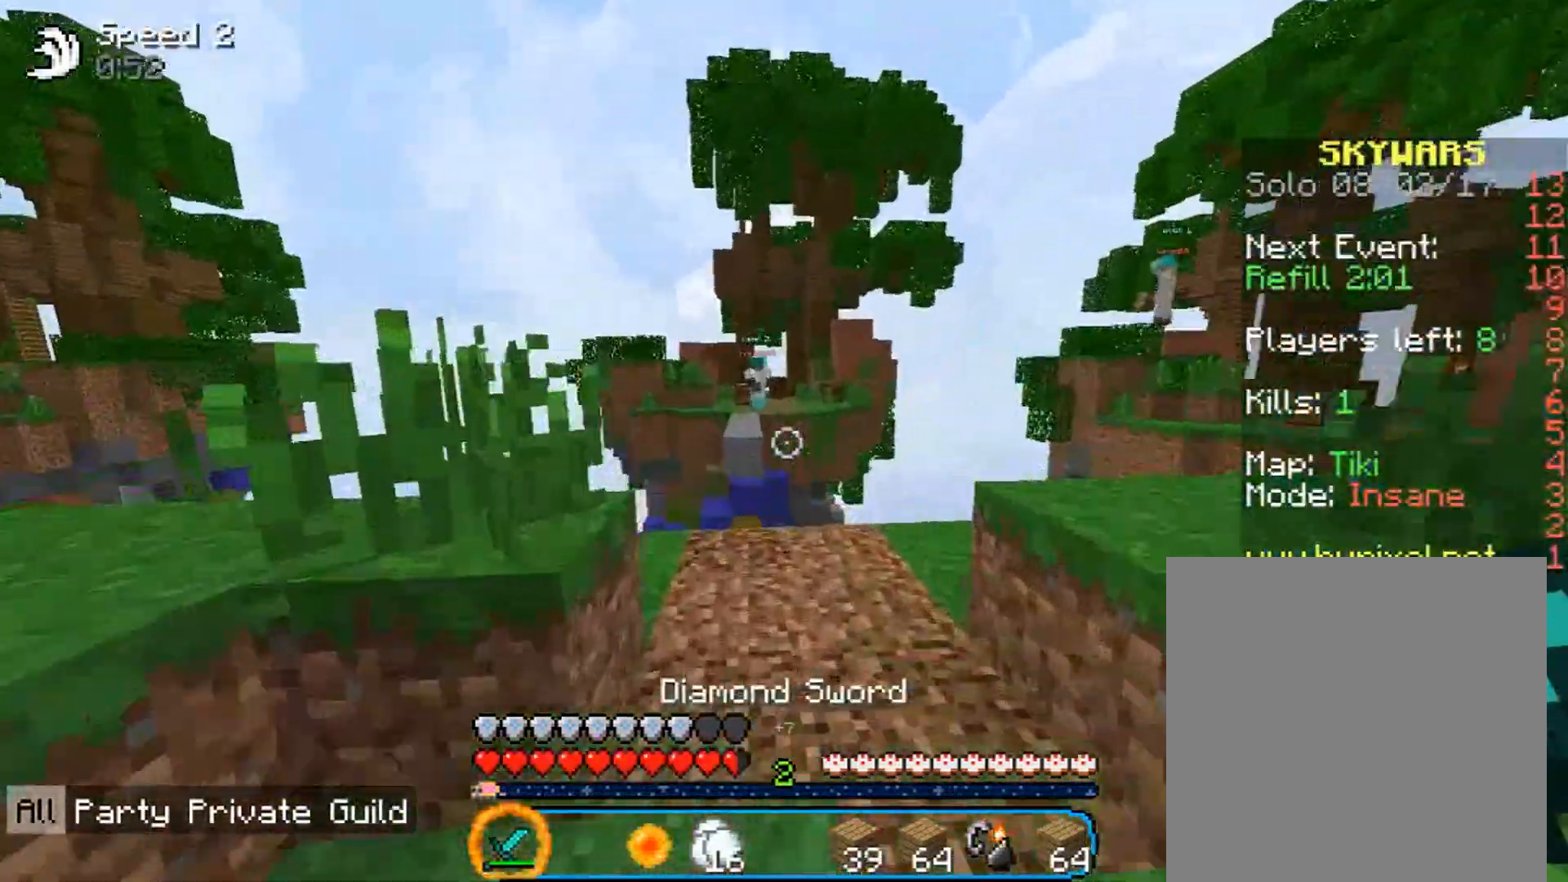
{"keys": ["w"], "mouse": [], "events": []}
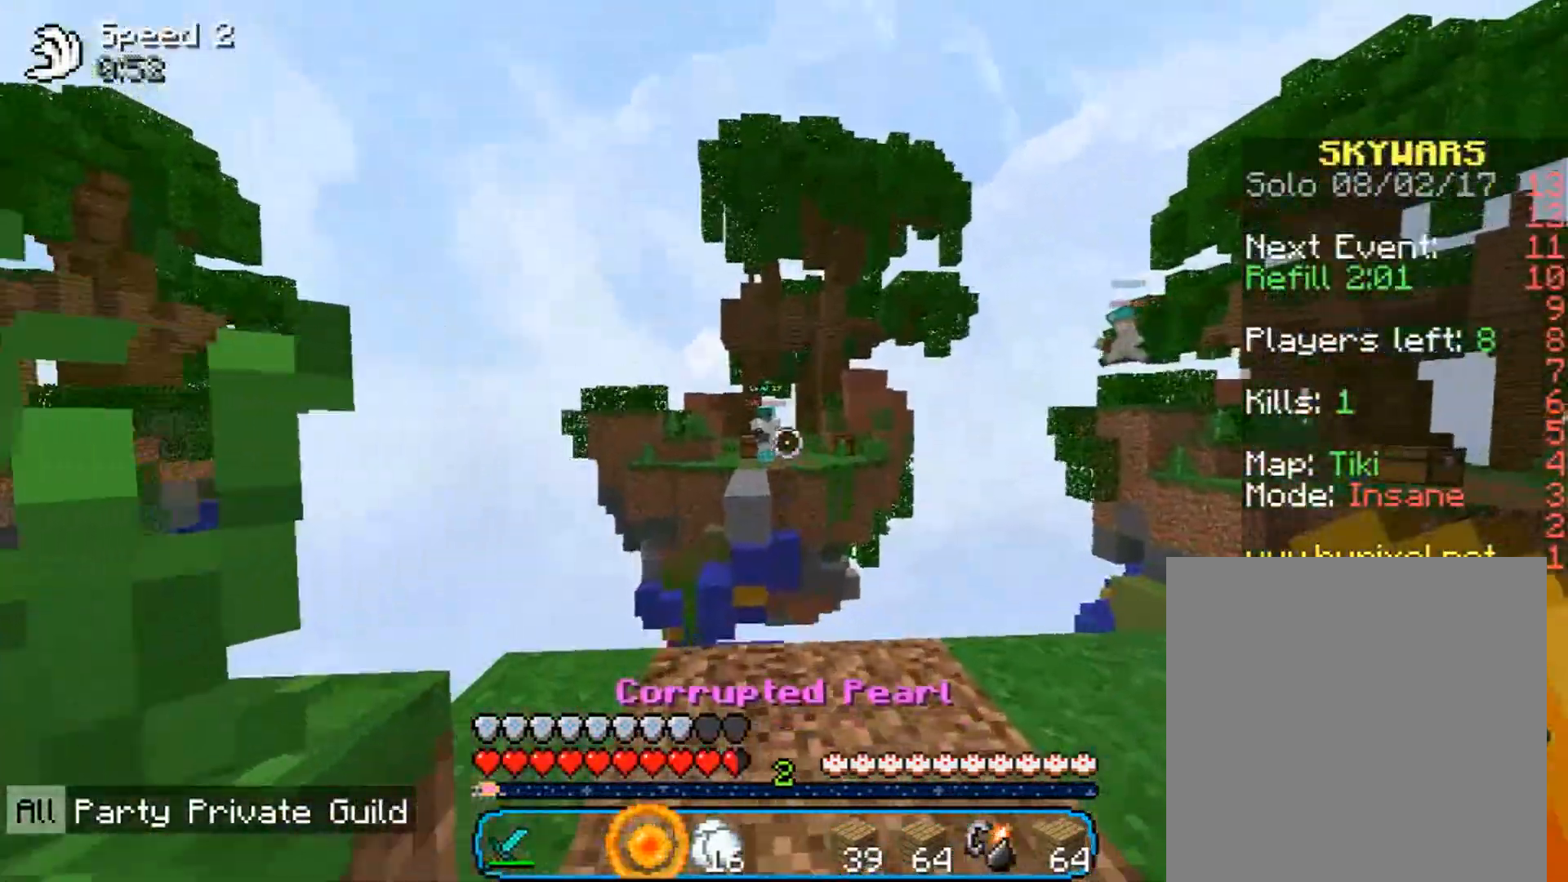
{"keys": ["w"], "mouse": ["right"], "events": [[333, "mouse_right", "down"], [367, "a", "down"], [433, "a", "up"]]}
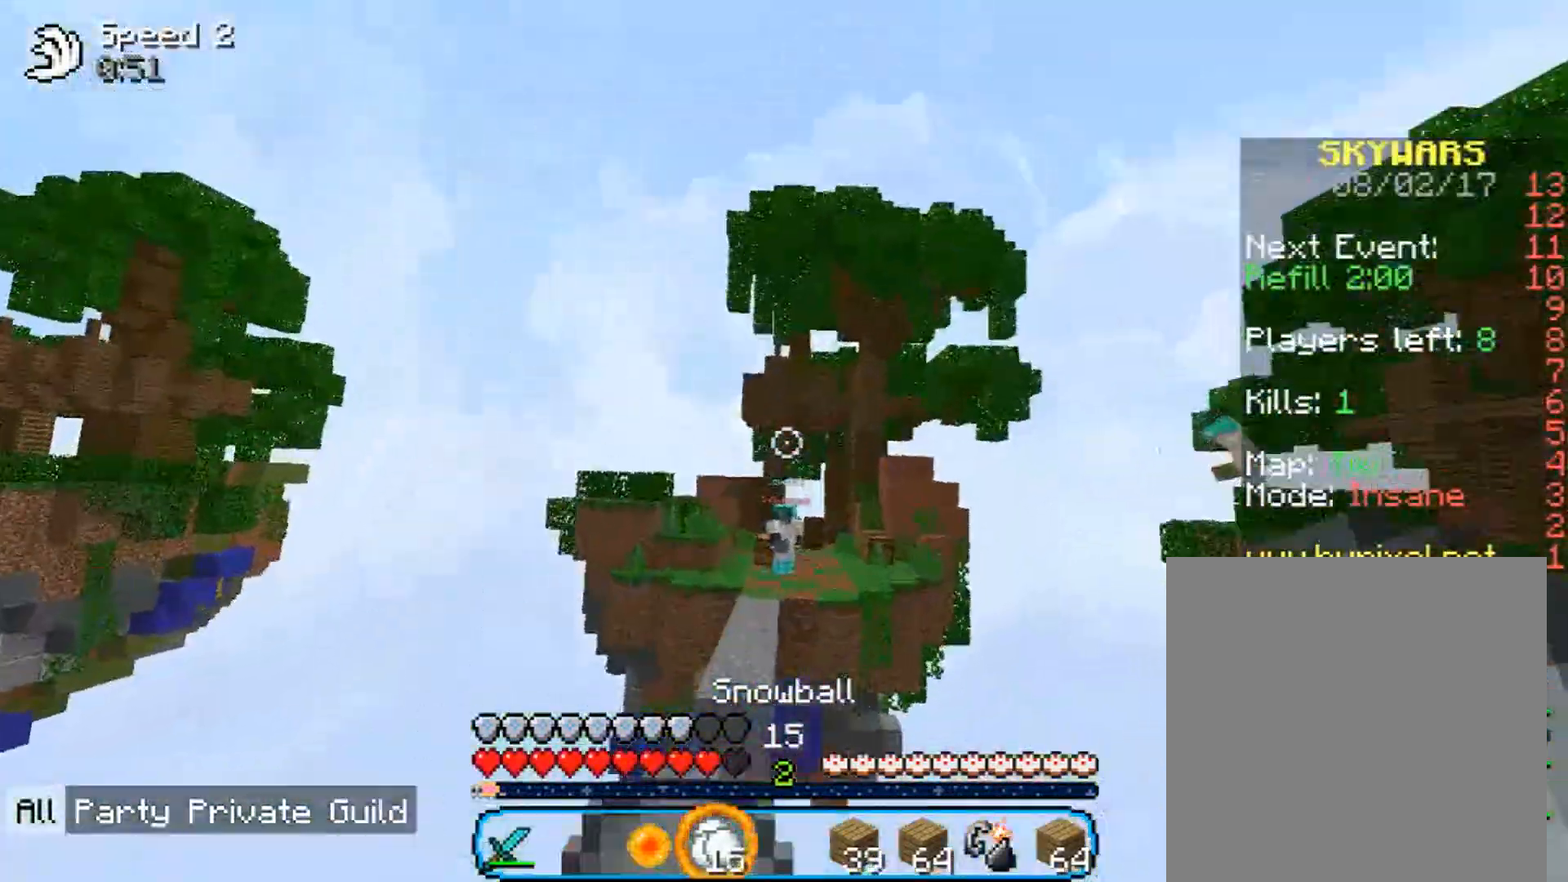
{"keys": ["d", "w"], "mouse": [], "events": [[33, "mouse_right", "up"], [100, "d", "down"], [100, "mouse_right", "down"], [133, "w", "up"], [167, "mouse_right", "up"], [267, "w", "down"]]}
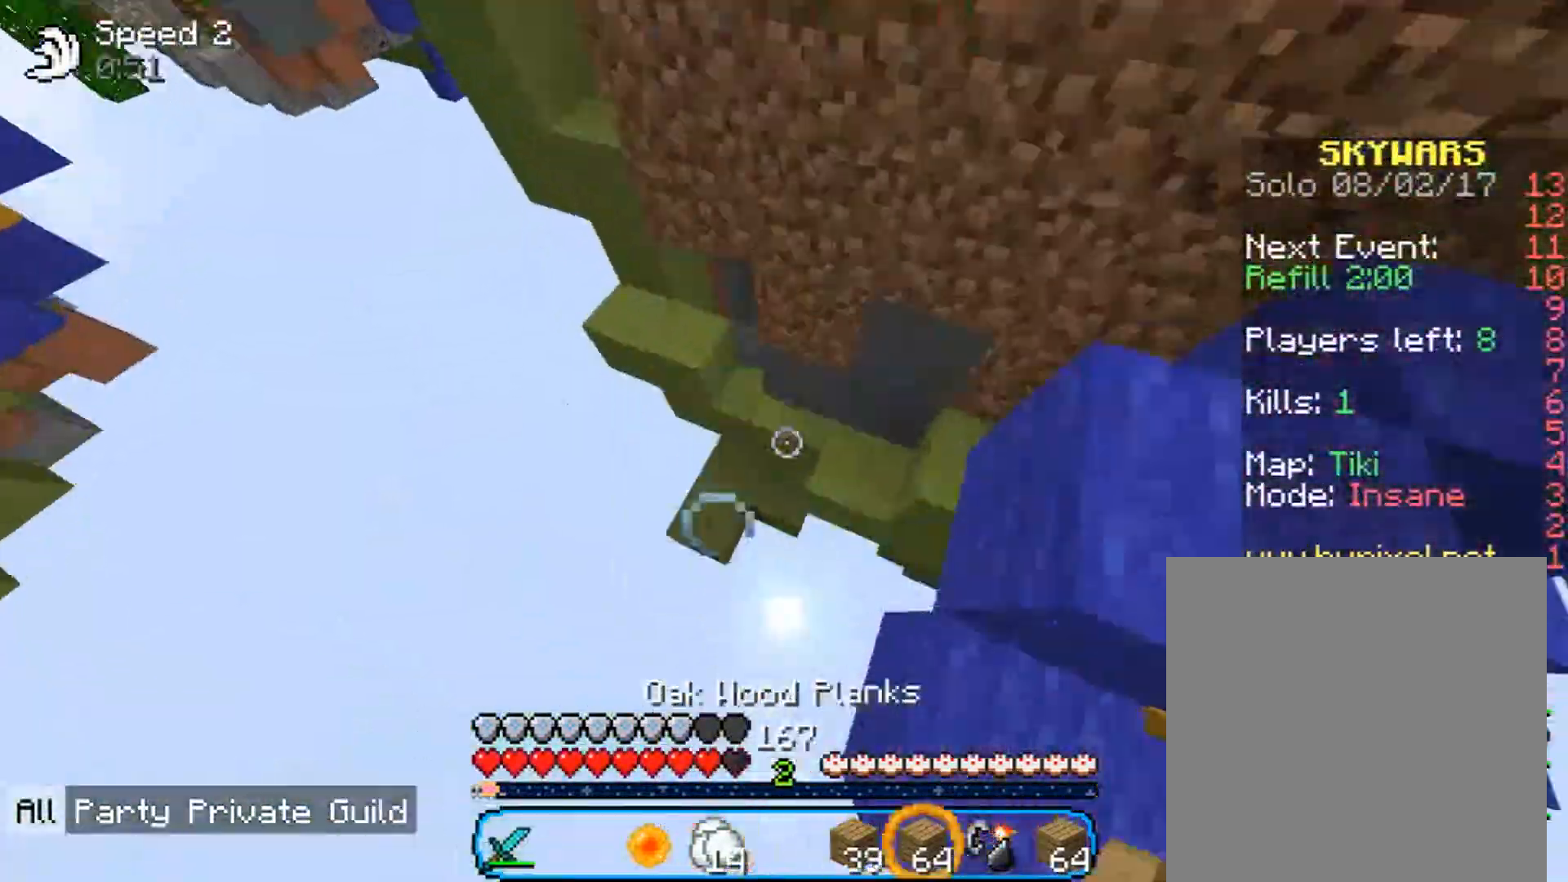
{"keys": ["w"], "mouse": ["right"], "events": [[400, "mouse_right", "down"], [467, "d", "up"]]}
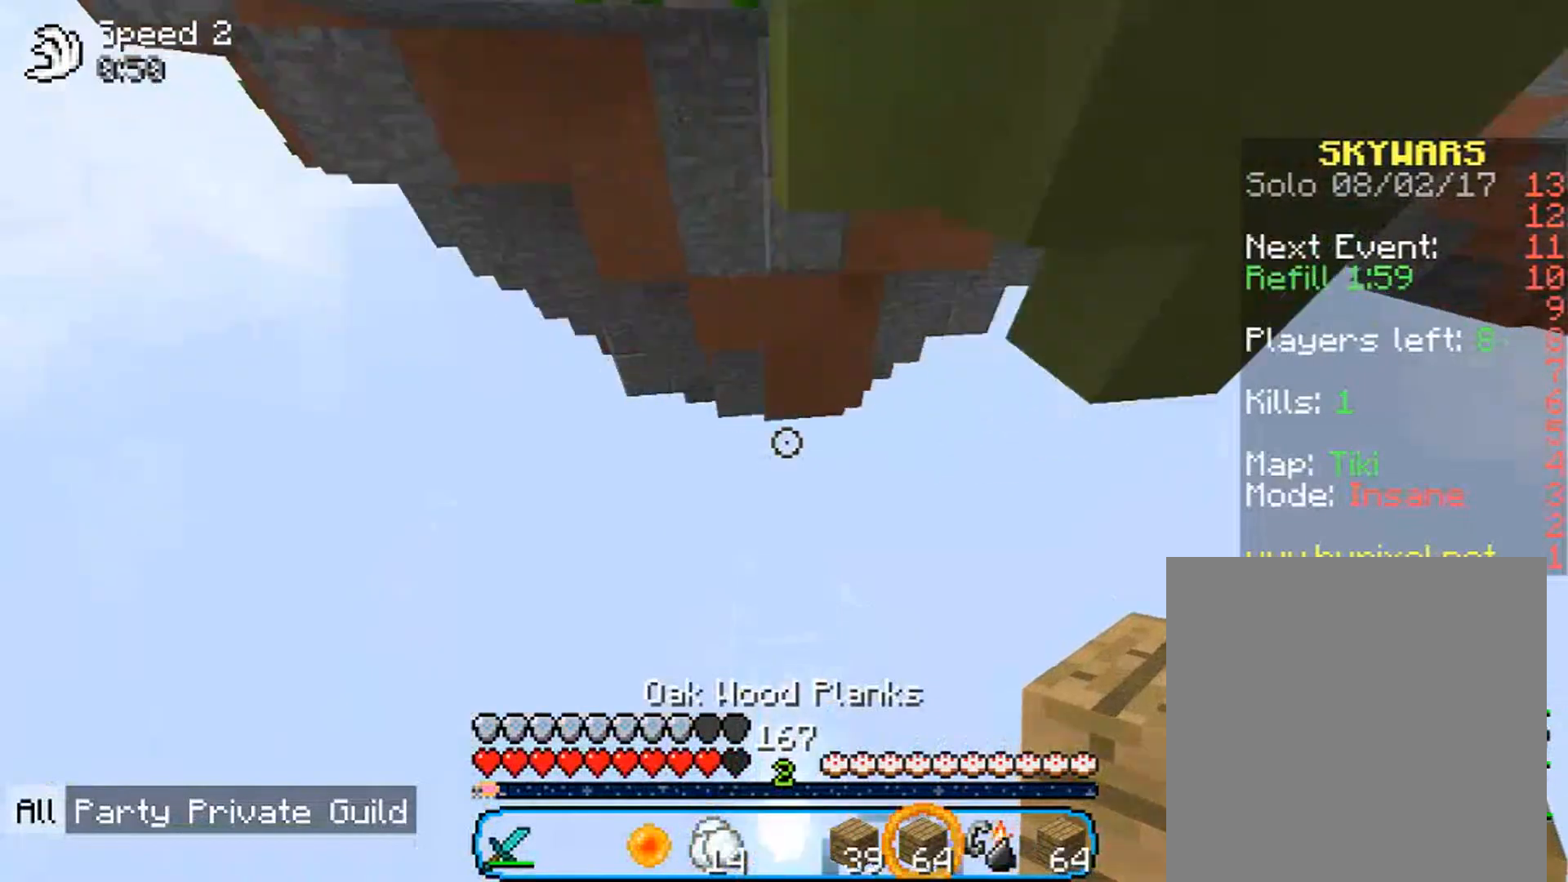
{"keys": ["w"], "mouse": [], "events": [[33, "mouse_right", "up"]]}
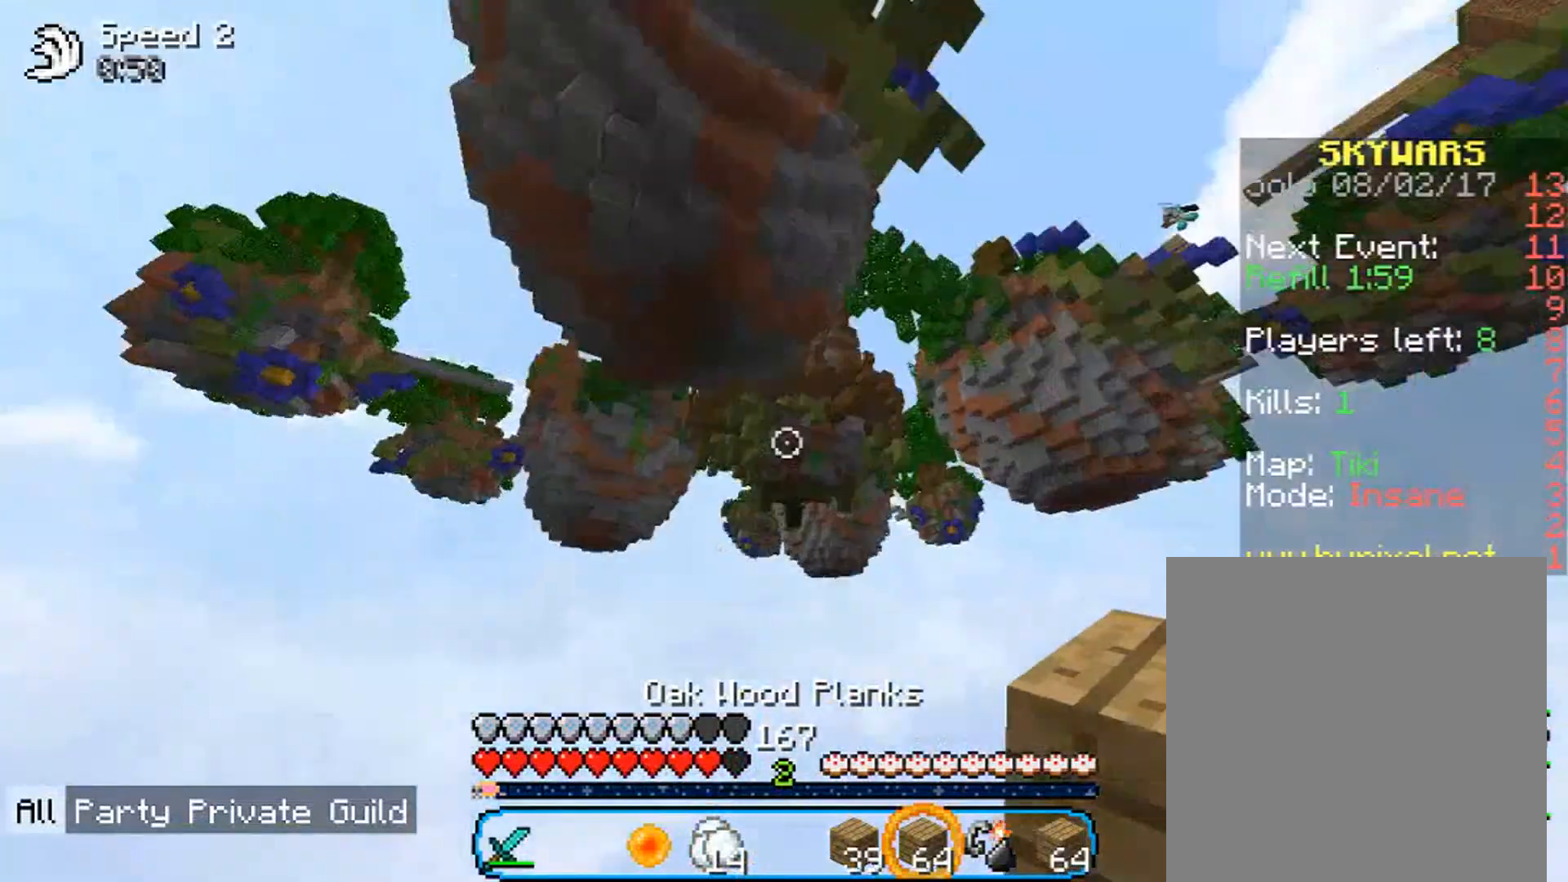
{"keys": [], "mouse": [], "events": [[333, "w", "up"]]}